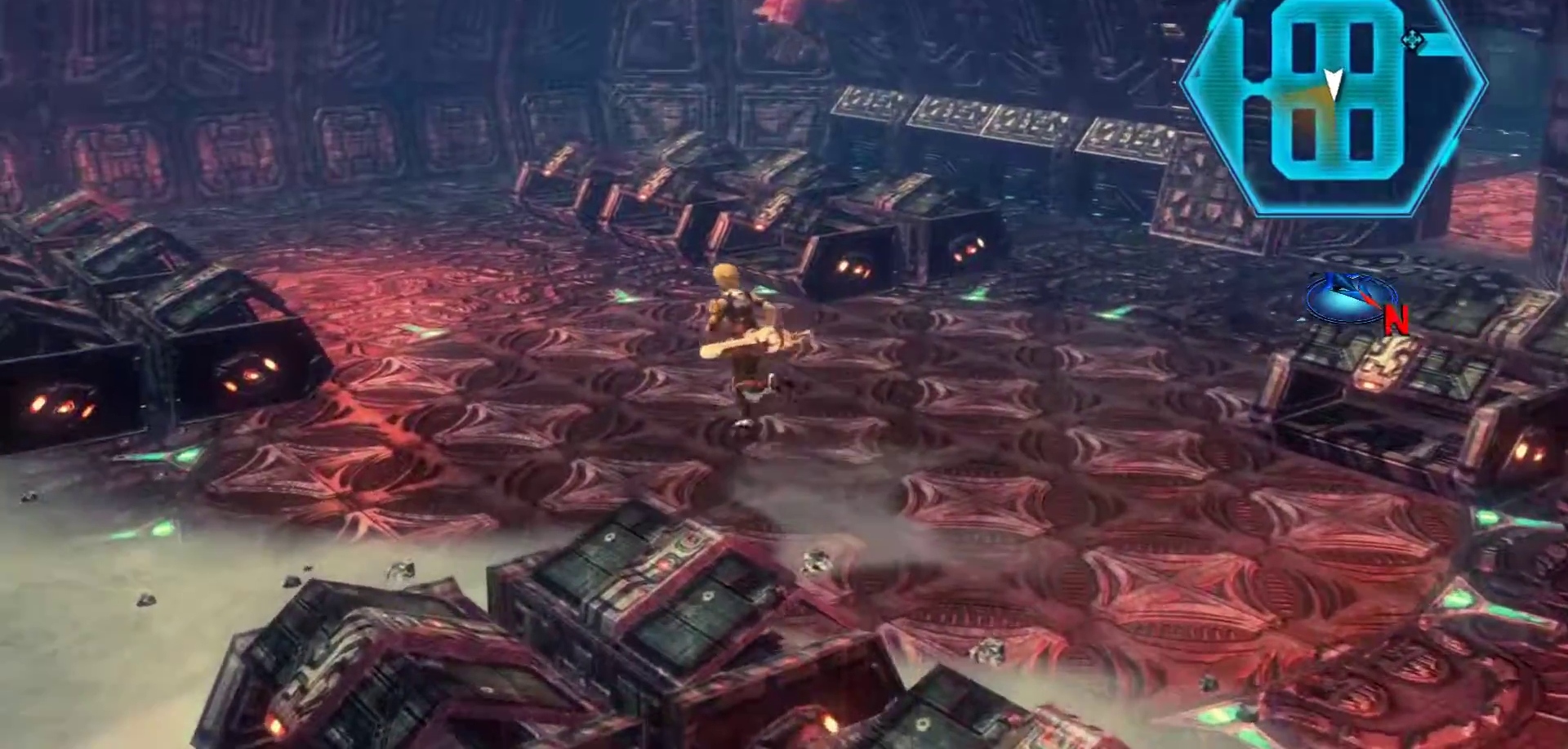
Gameplay with a controller (Xbox layout); each line is a JSON object with the inputs held at the frame after it. "events" lists button and stick changes between this image and that frame as [ms after this image, input, new state], when the widget could be followed in between.
{"buttons": [], "left_stick": "up", "right_stick": "center", "events": [[167, "left_stick", "up"]]}
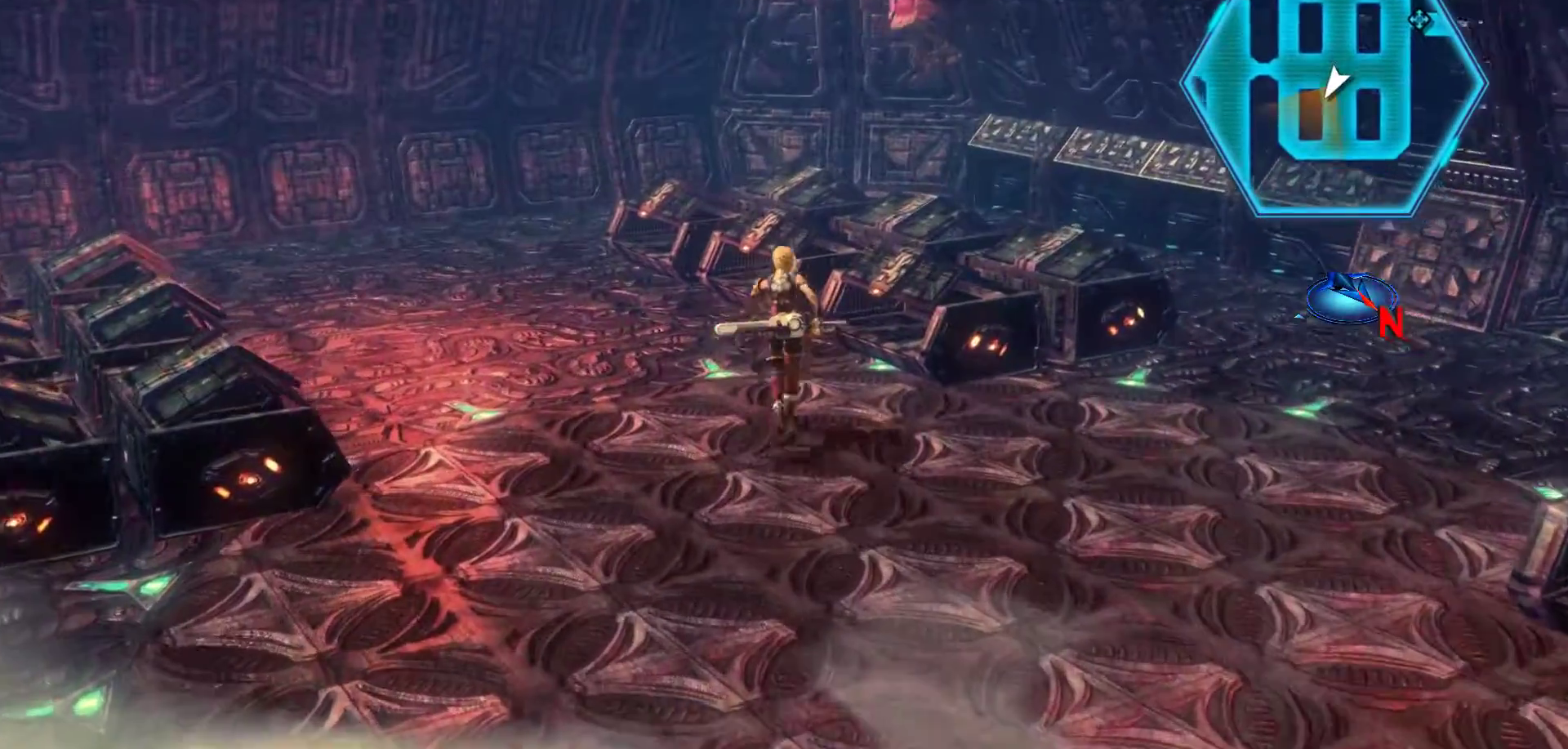
{"buttons": ["A"], "left_stick": "center", "right_stick": "center", "events": [[200, "left_stick", "up-right"], [267, "A", "down"], [500, "left_stick", "center"]]}
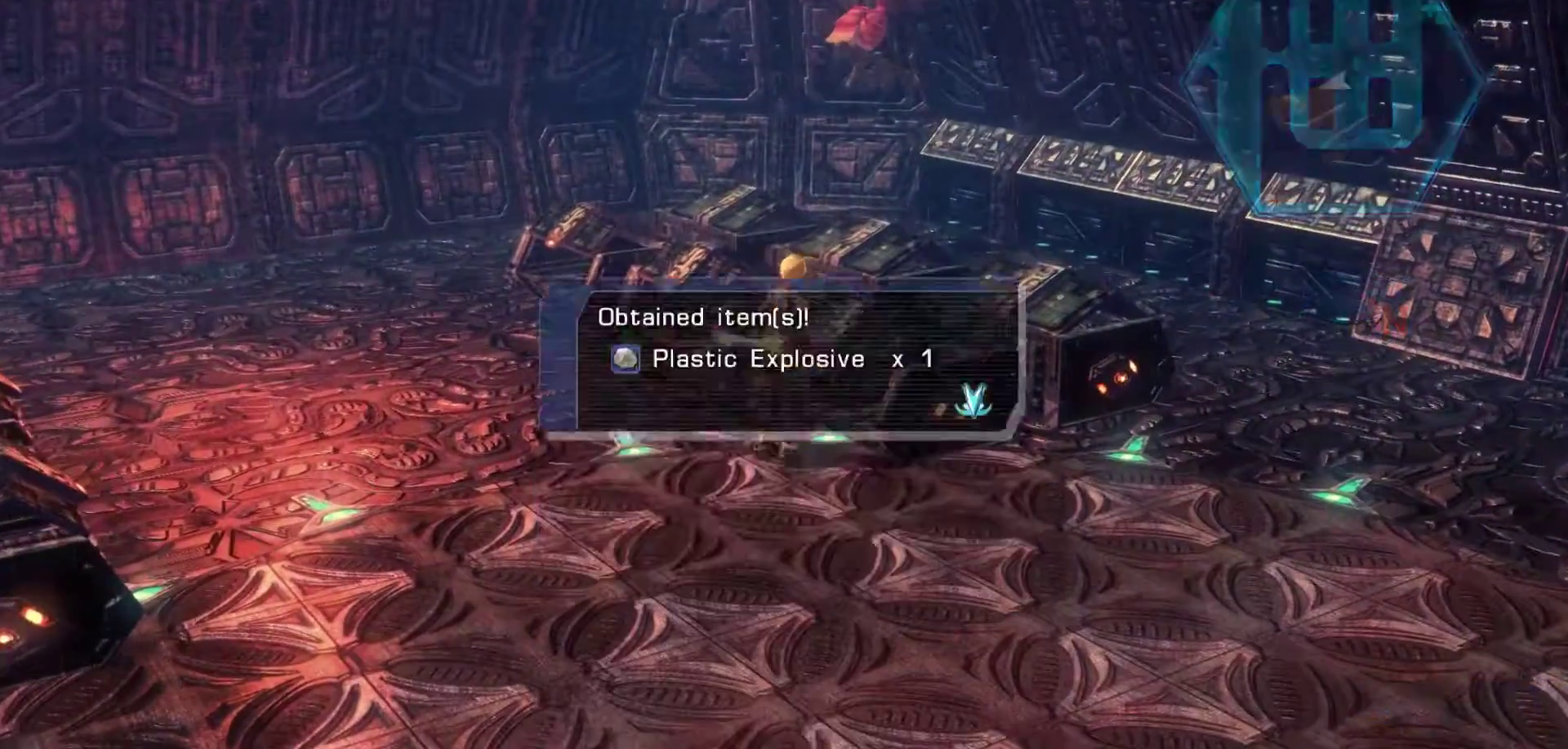
{"buttons": [], "left_stick": "center", "right_stick": "center", "events": [[33, "A", "up"]]}
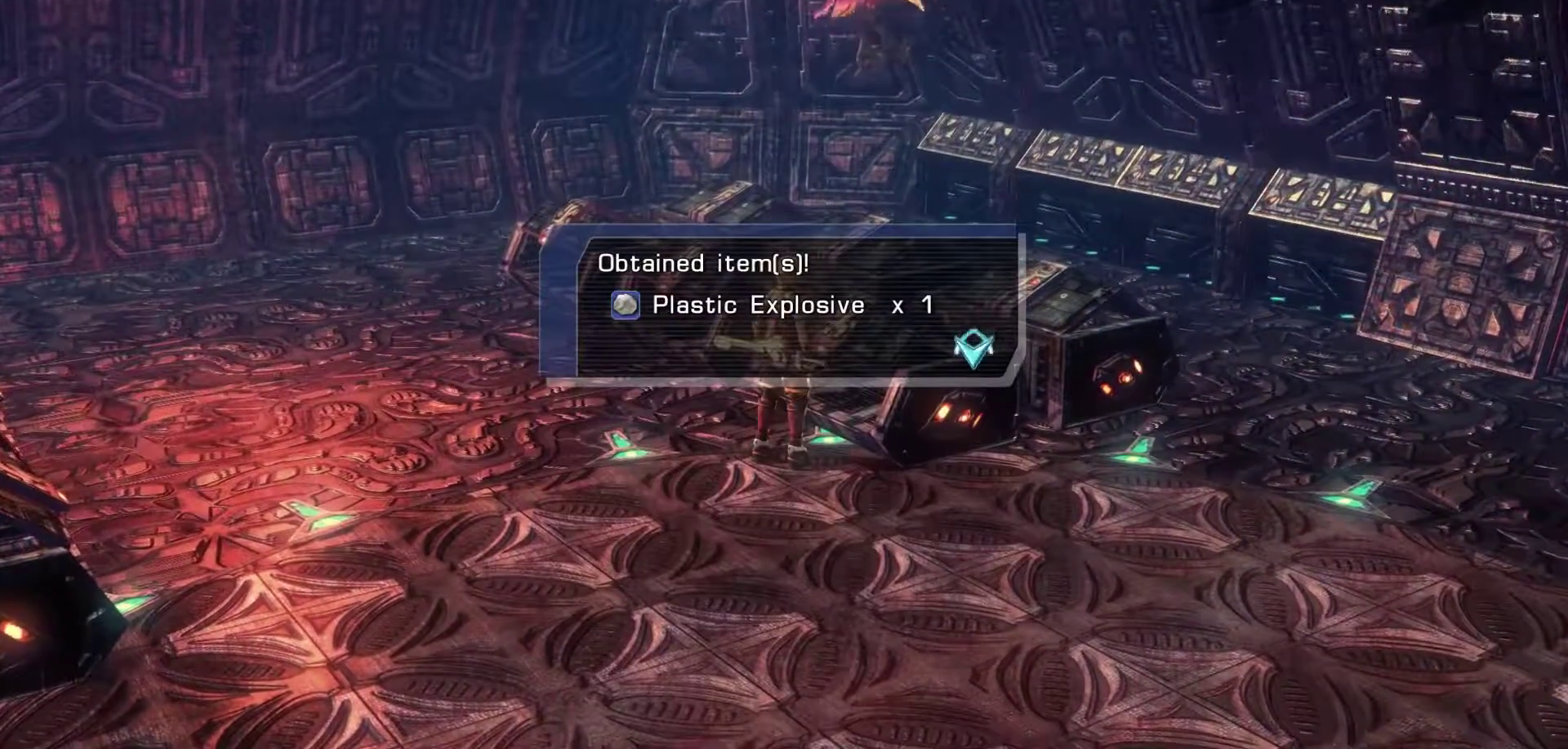
{"buttons": [], "left_stick": "down-left", "right_stick": "center", "events": [[300, "A", "down"], [317, "left_stick", "down-left"], [500, "A", "up"]]}
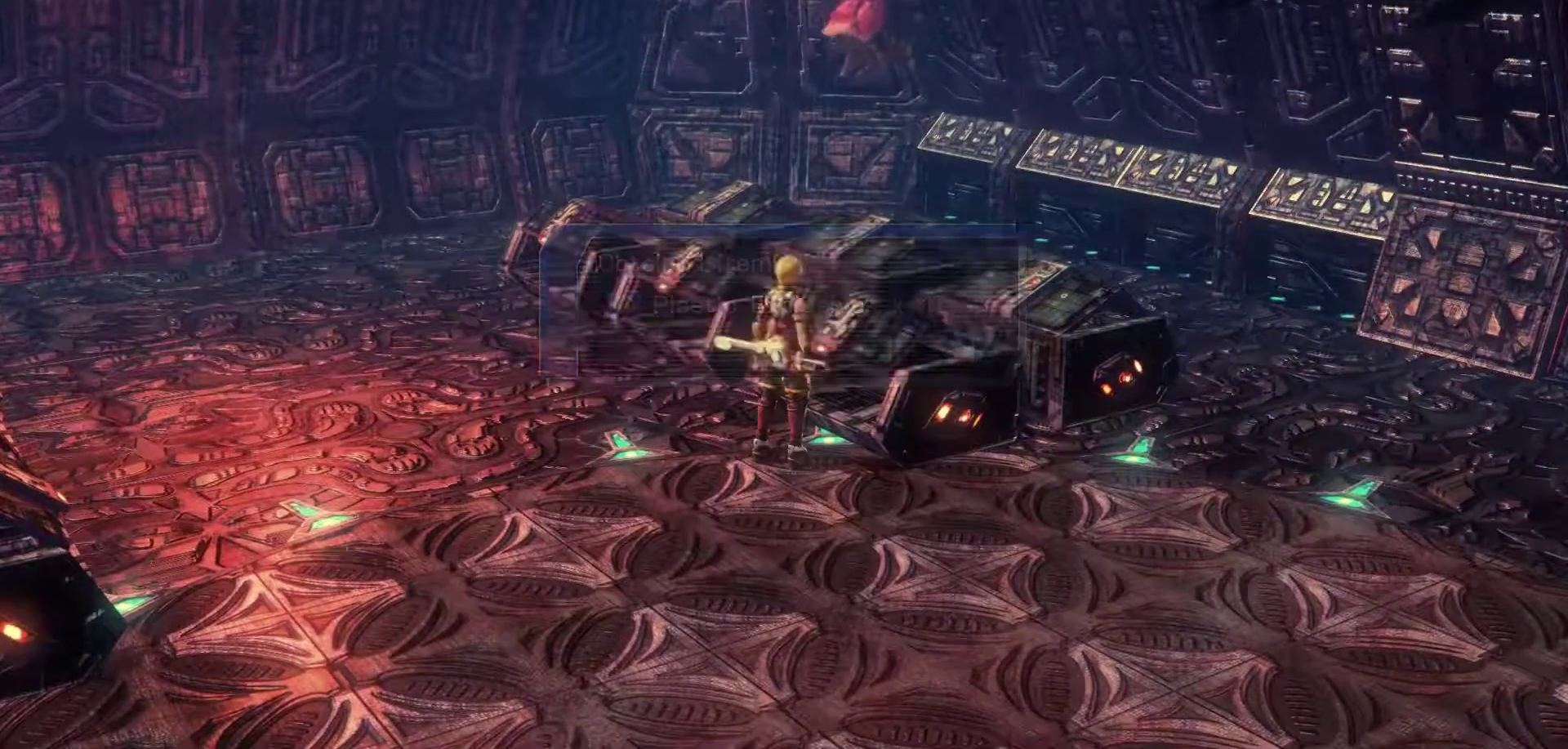
{"buttons": [], "left_stick": "down-left", "right_stick": "center", "events": []}
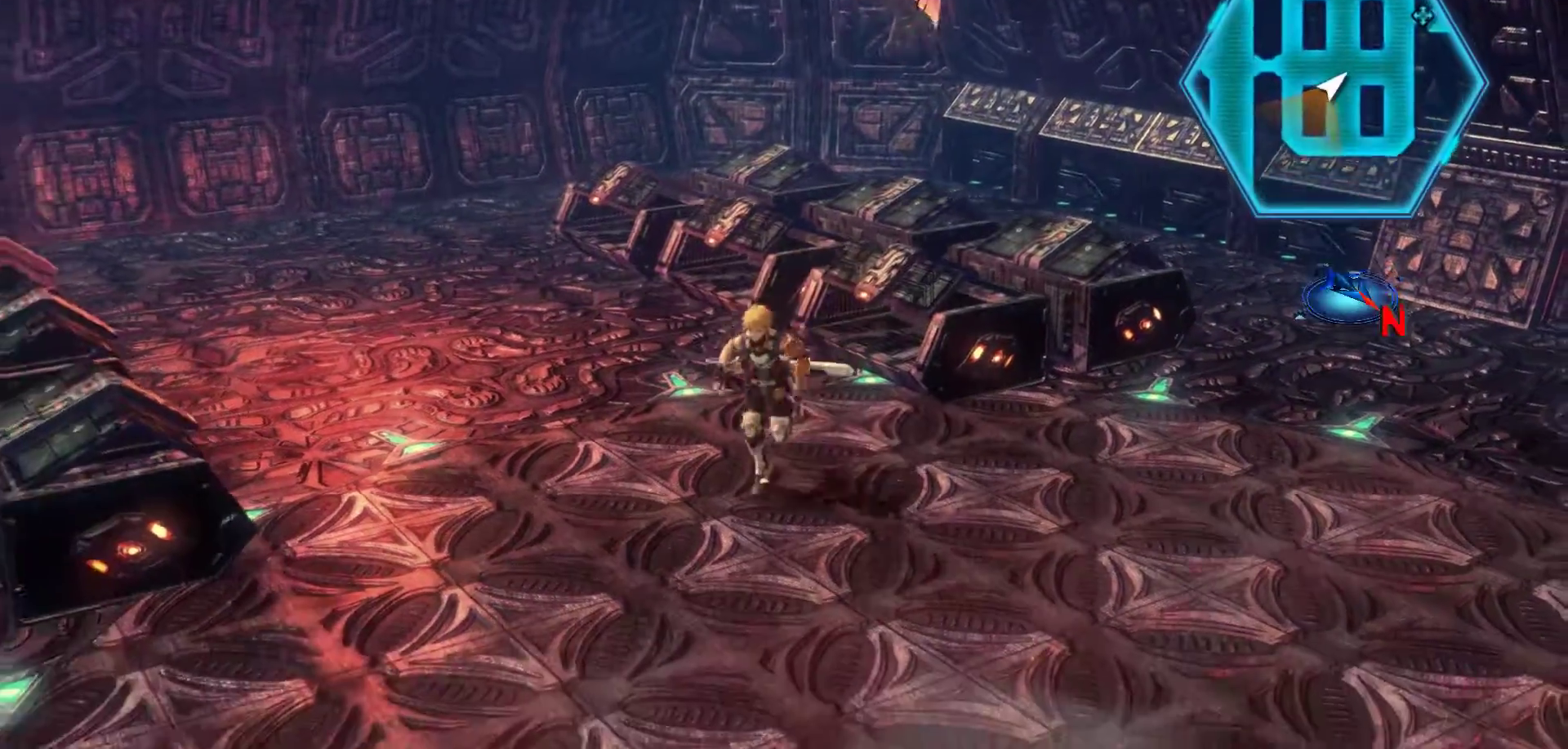
{"buttons": [], "left_stick": "down-left", "right_stick": "center", "events": []}
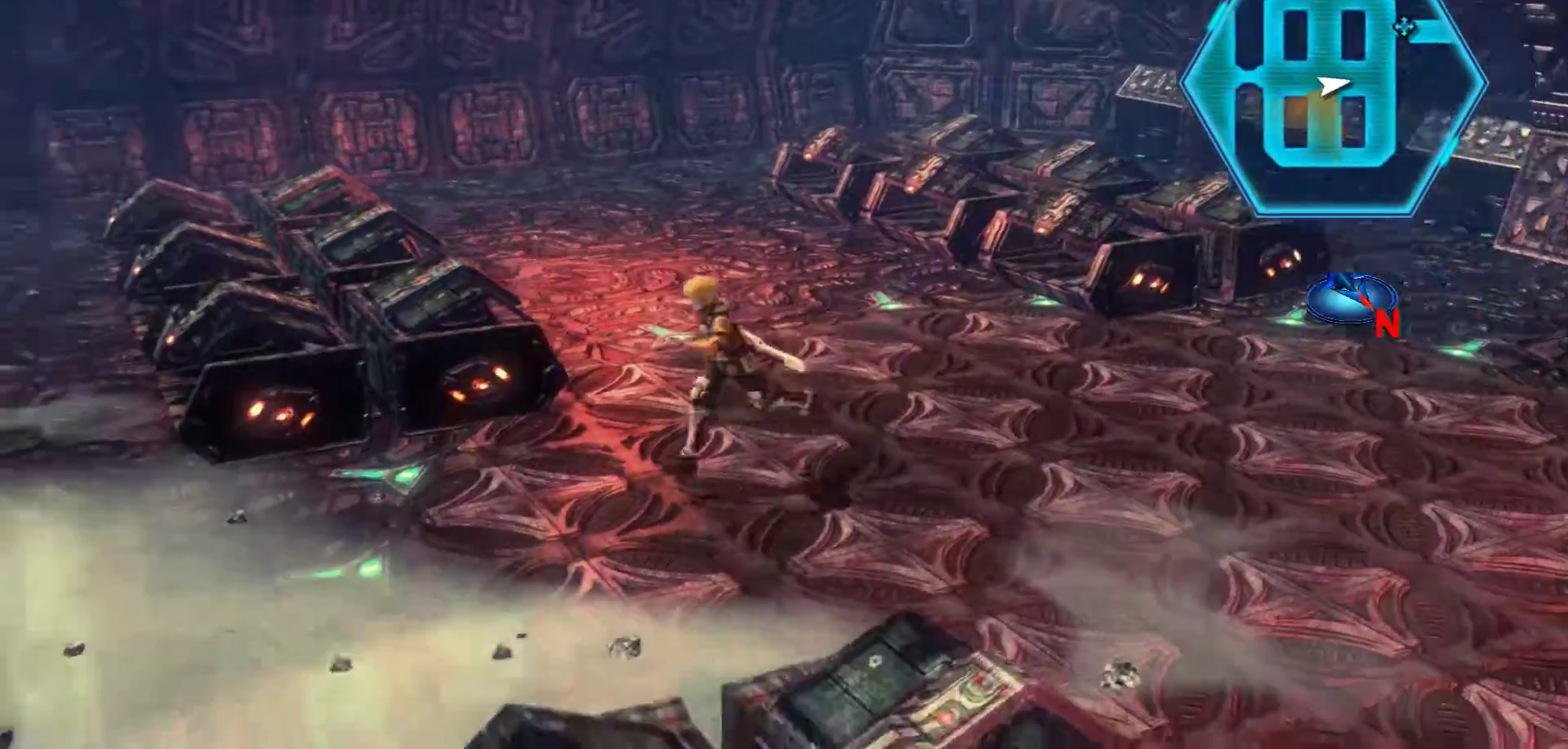
{"buttons": [], "left_stick": "up-left", "right_stick": "center", "events": [[150, "left_stick", "left"], [300, "left_stick", "up-left"]]}
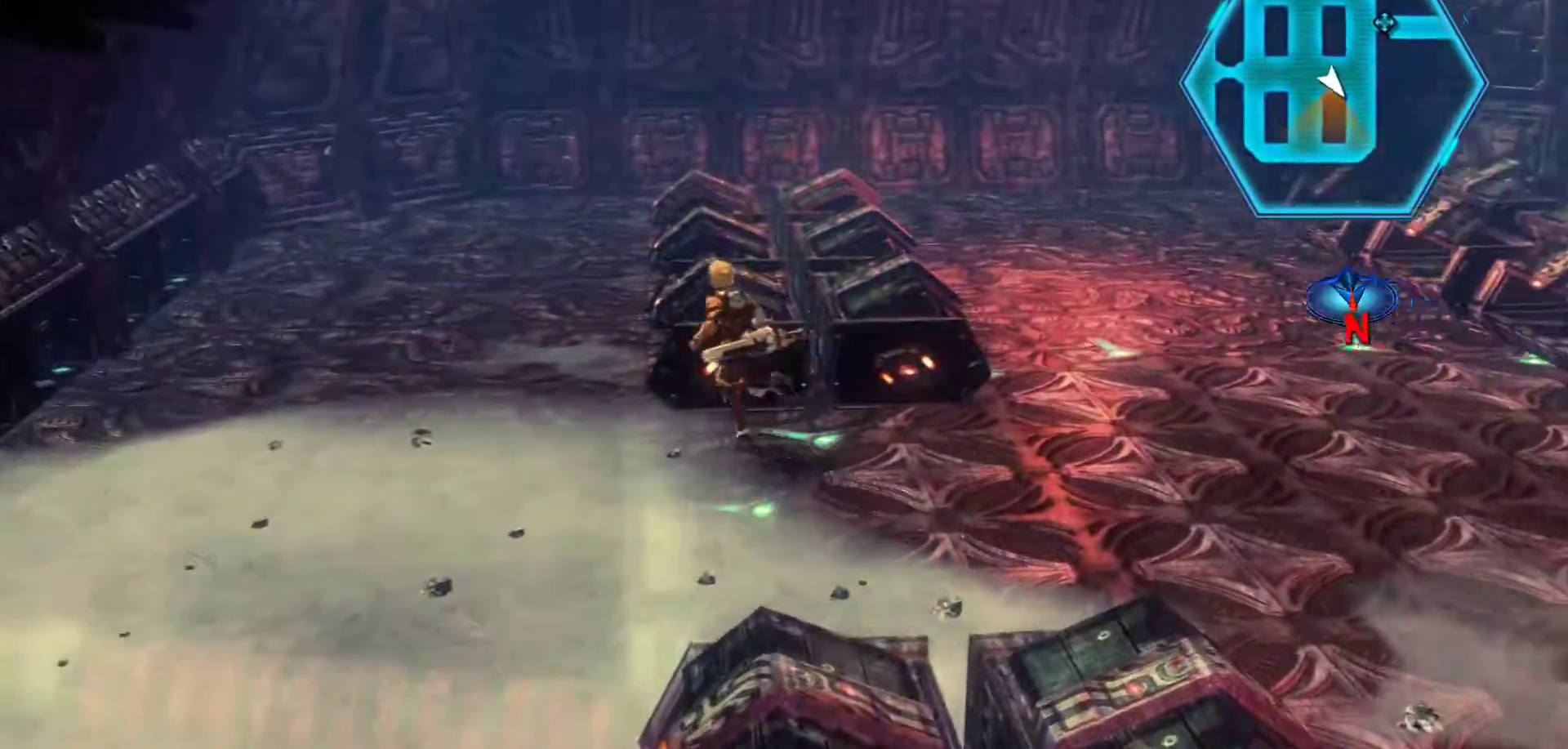
{"buttons": [], "left_stick": "up", "right_stick": "center", "events": [[400, "left_stick", "up"]]}
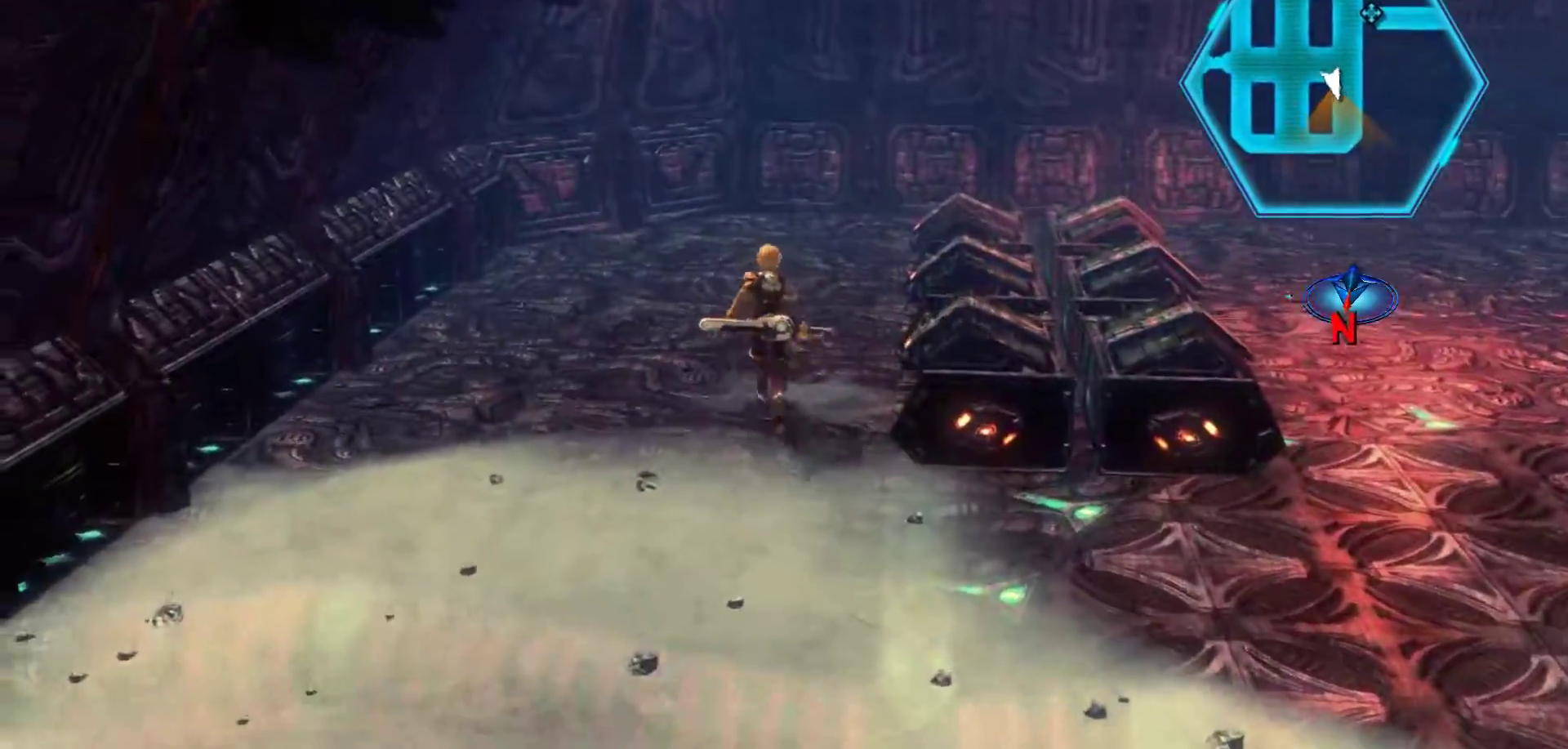
{"buttons": [], "left_stick": "up", "right_stick": "left", "events": [[183, "right_stick", "left"]]}
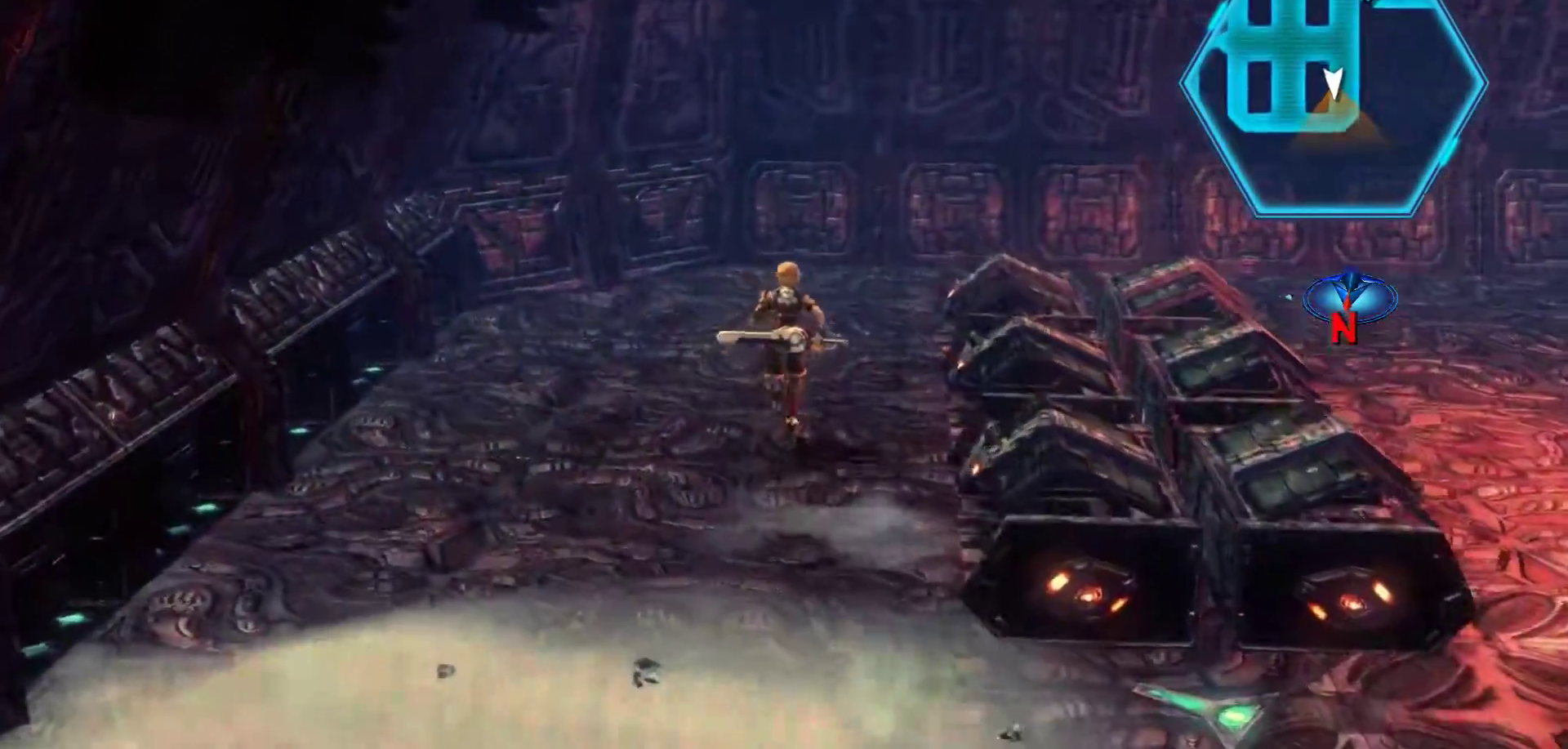
{"buttons": [], "left_stick": "up-left", "right_stick": "left", "events": [[500, "left_stick", "up-left"]]}
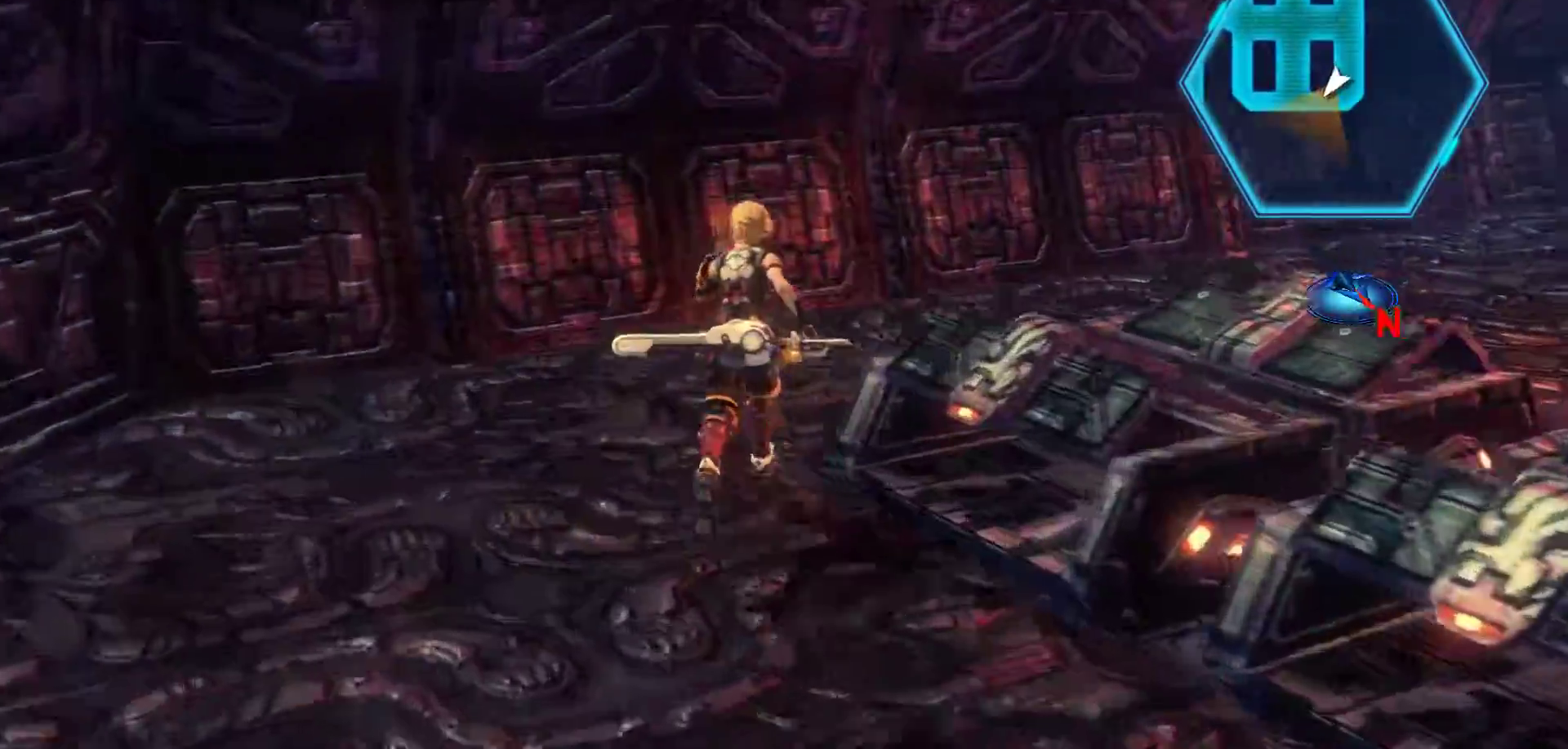
{"buttons": [], "left_stick": "up", "right_stick": "left", "events": [[283, "left_stick", "up"]]}
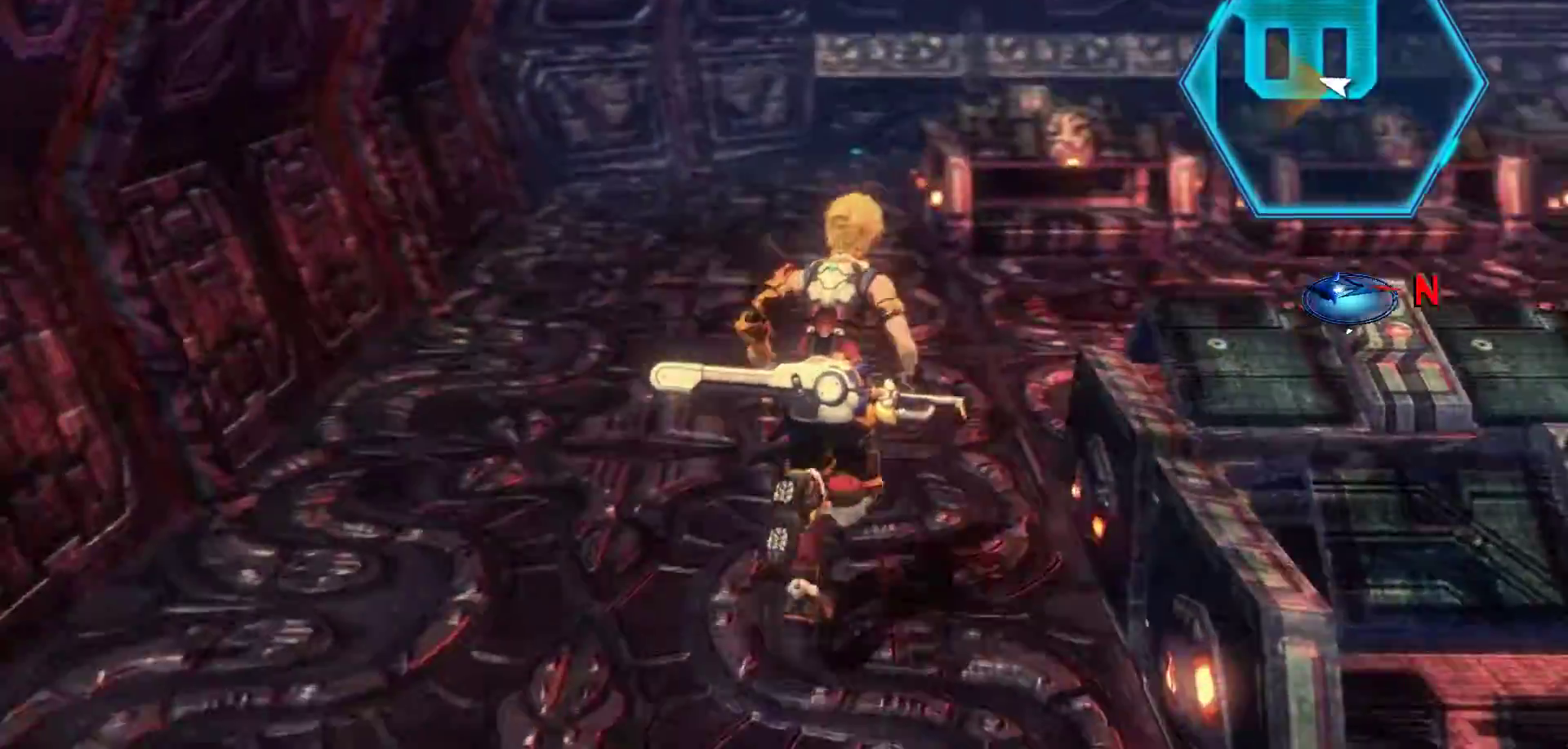
{"buttons": [], "left_stick": "up-left", "right_stick": "center", "events": [[250, "left_stick", "up-left"], [267, "right_stick", "center"]]}
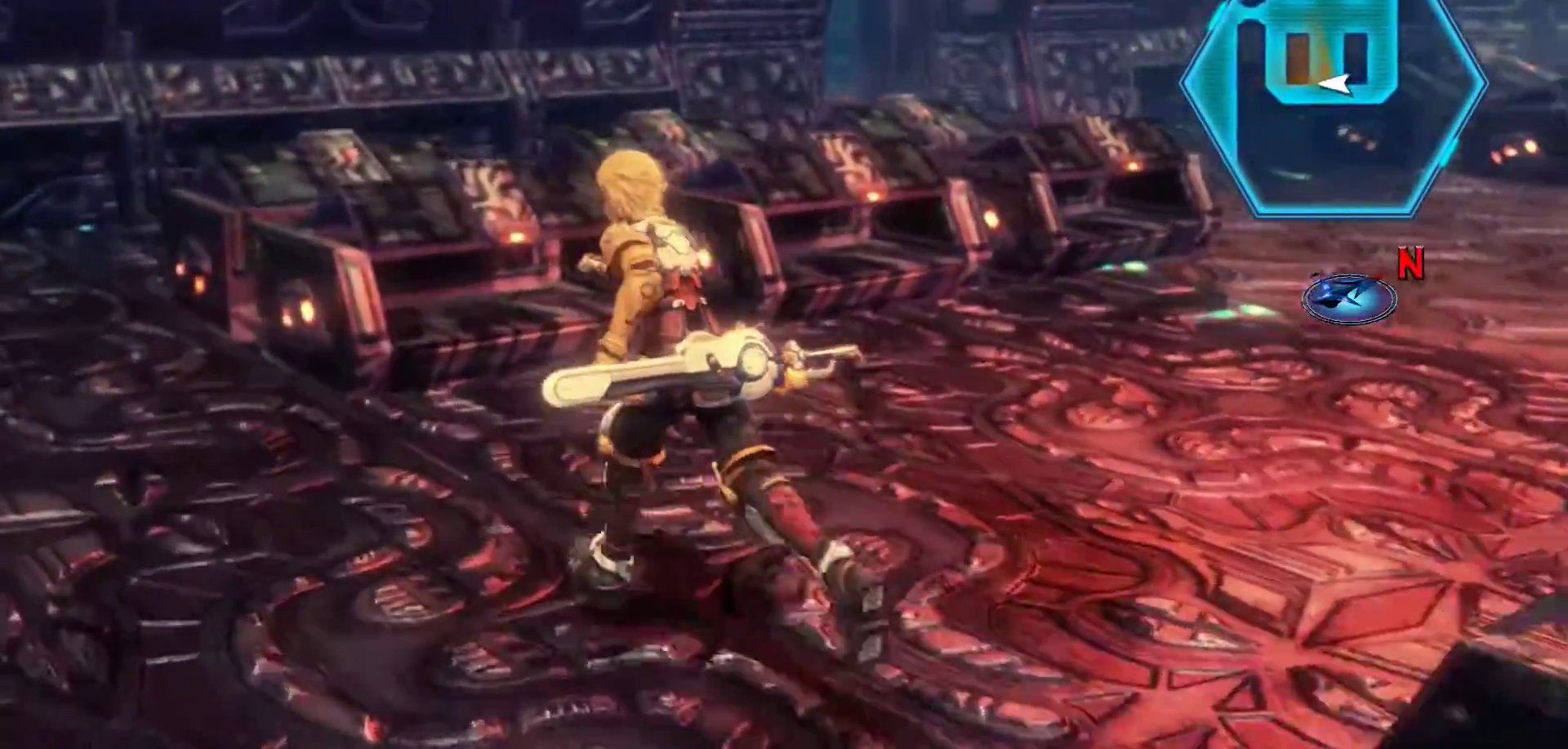
{"buttons": [], "left_stick": "left", "right_stick": "center", "events": [[350, "left_stick", "left"]]}
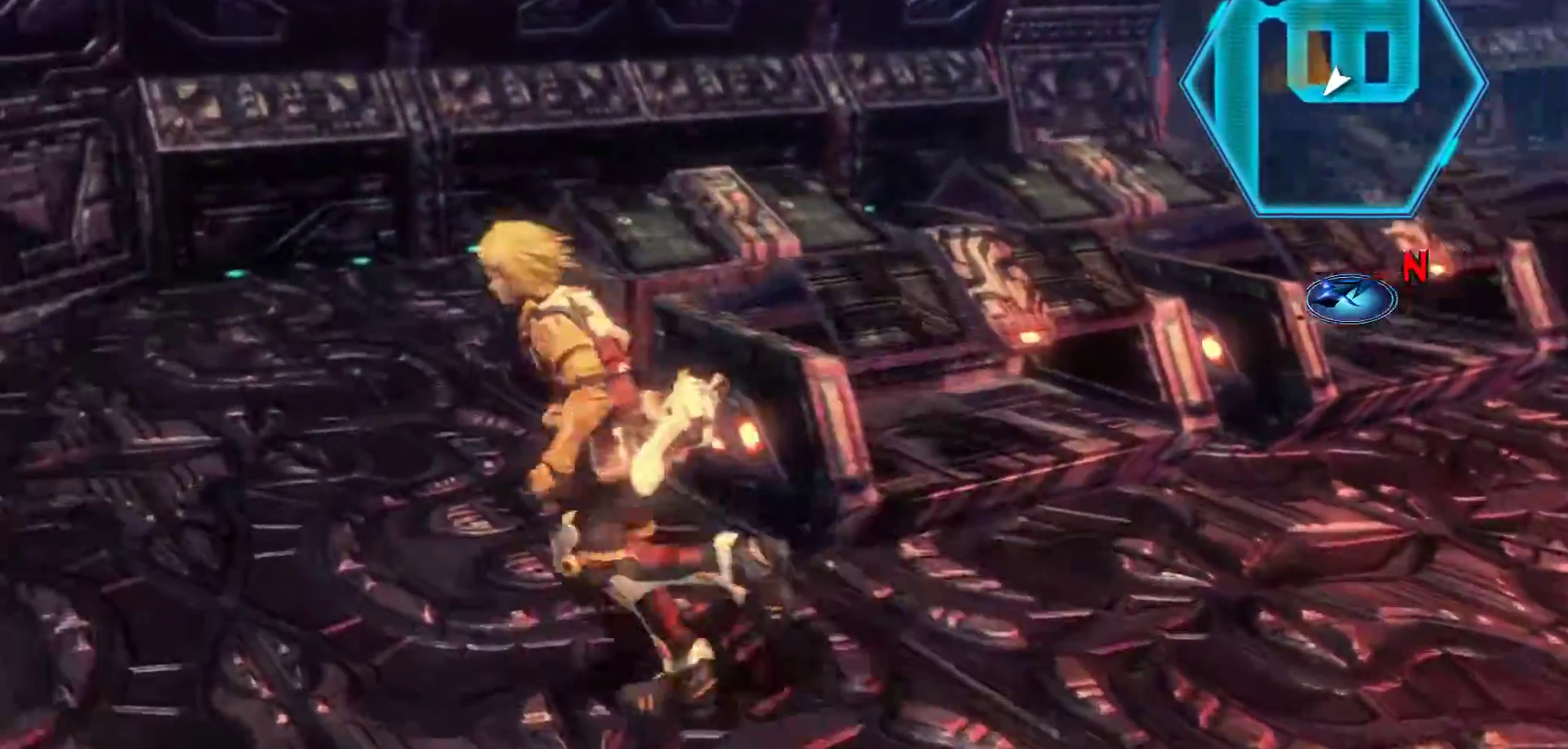
{"buttons": [], "left_stick": "up", "right_stick": "left", "events": [[100, "left_stick", "up-left"], [200, "left_stick", "up"], [267, "right_stick", "left"]]}
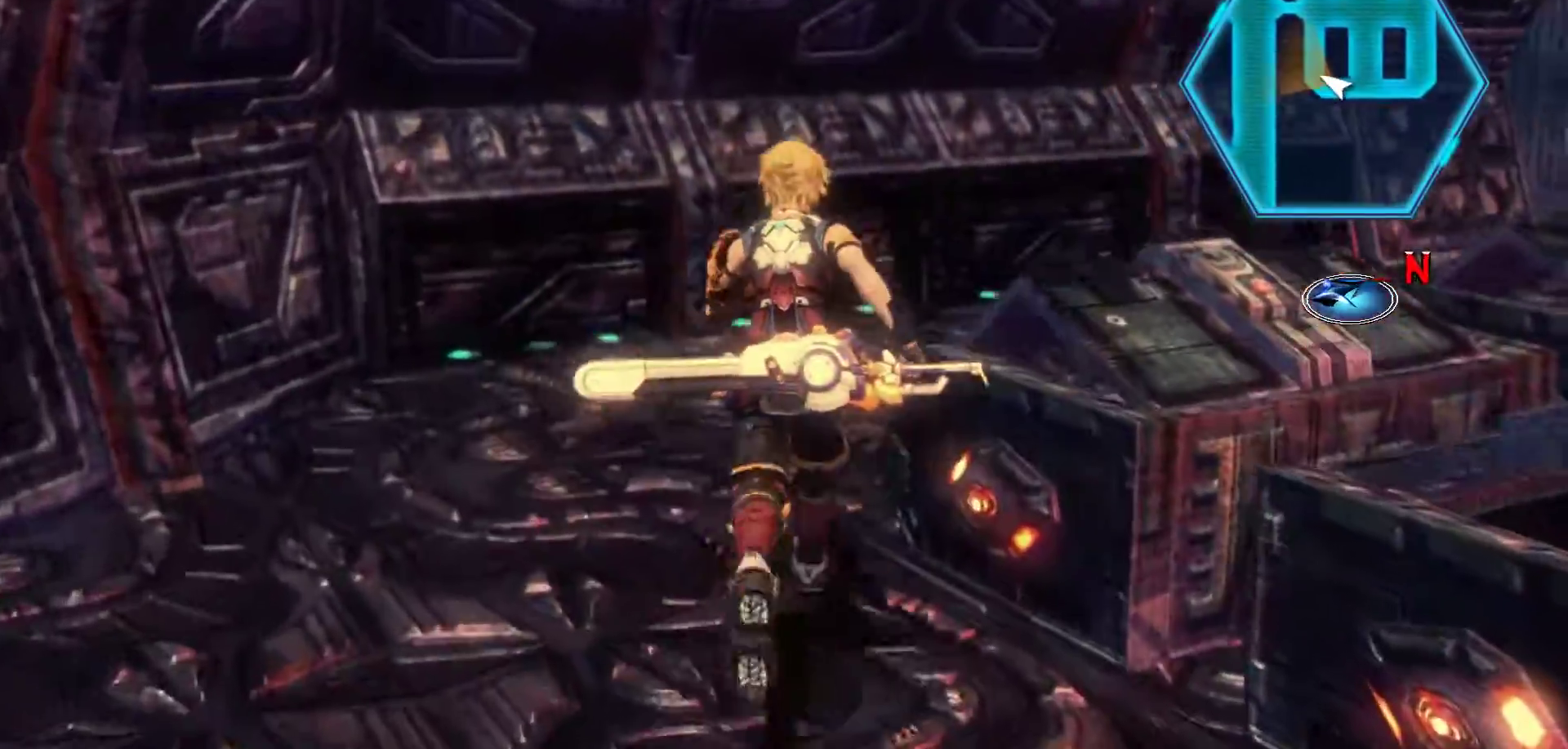
{"buttons": [], "left_stick": "up-right", "right_stick": "left", "events": [[400, "left_stick", "up-right"]]}
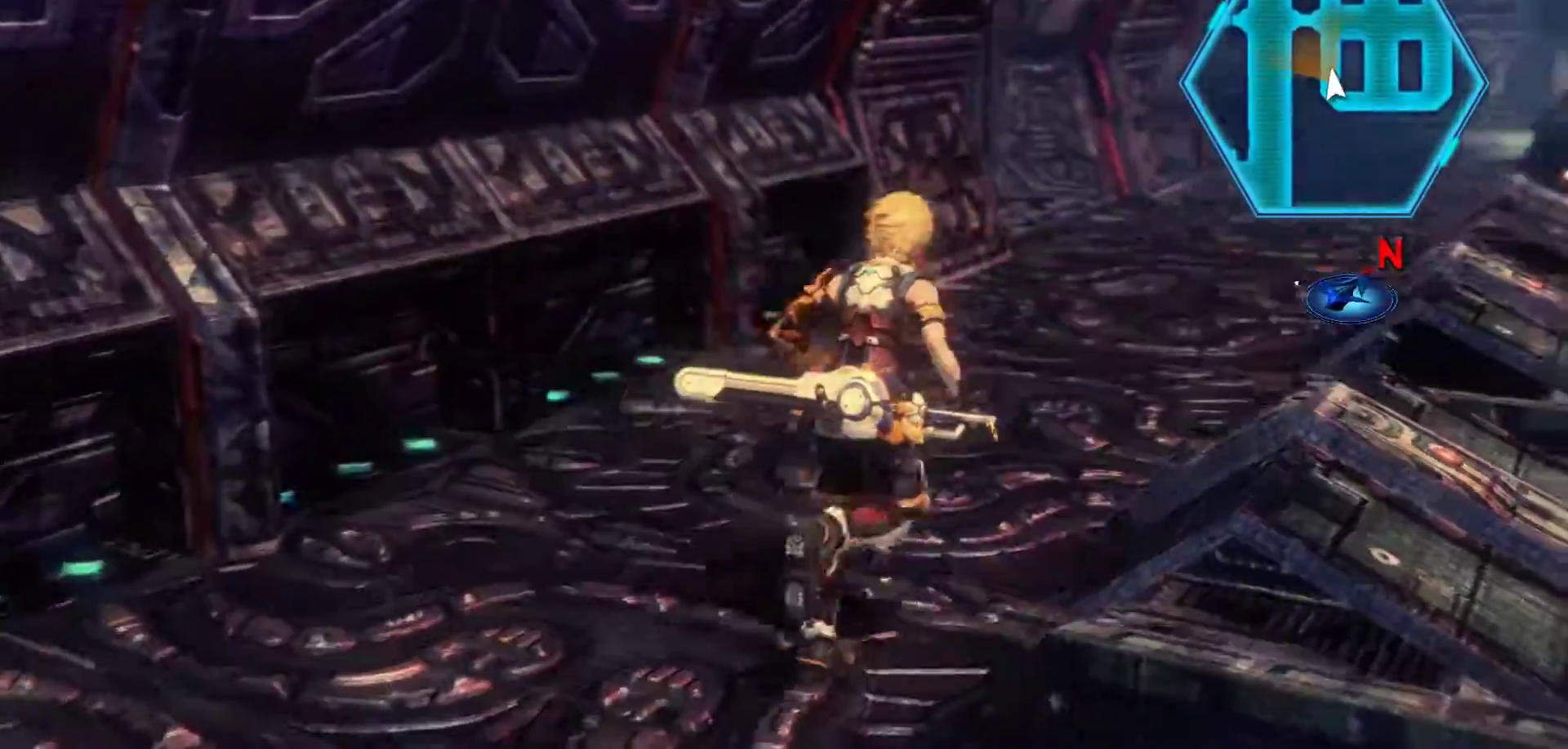
{"buttons": [], "left_stick": "up", "right_stick": "center", "events": [[150, "left_stick", "up"], [400, "right_stick", "center"]]}
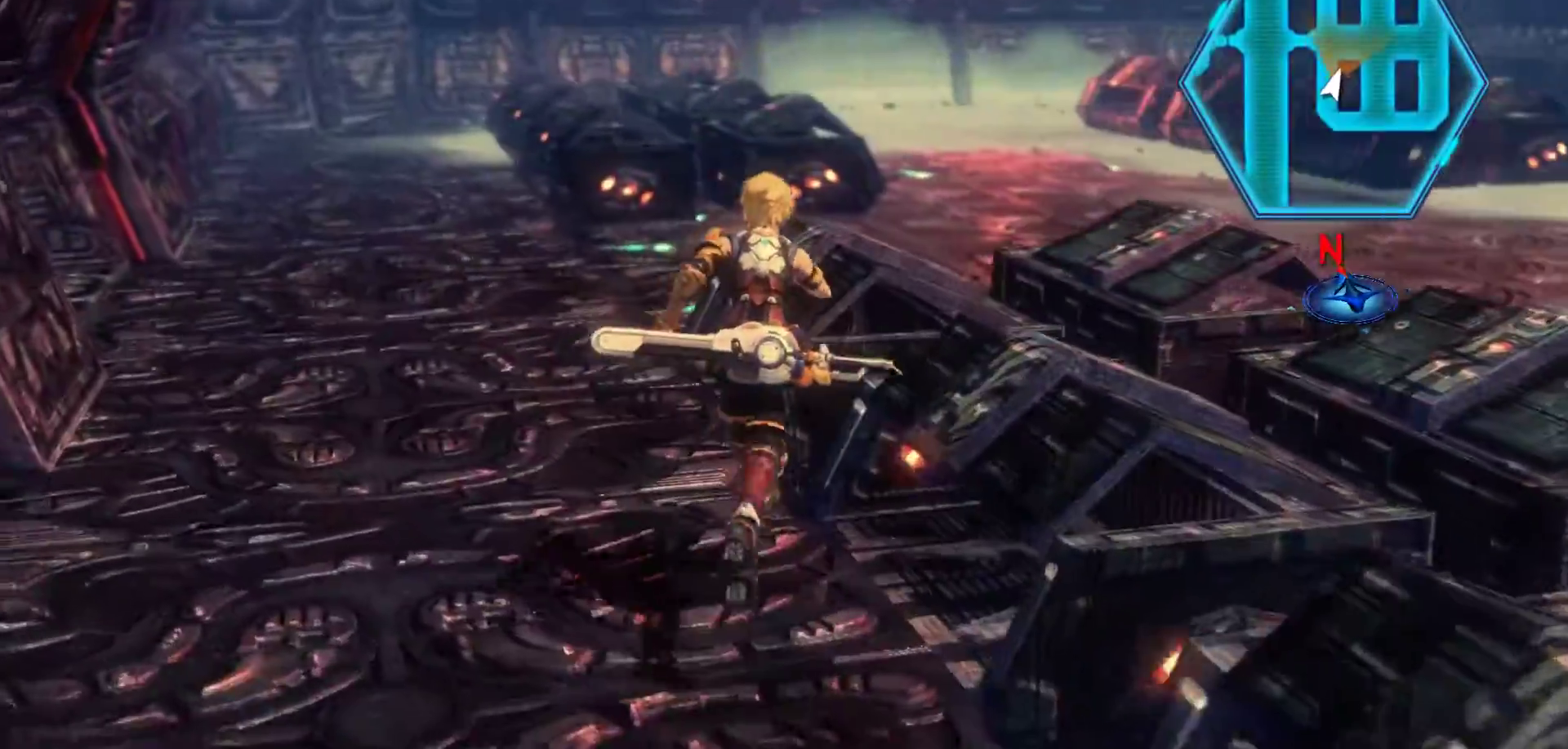
{"buttons": [], "left_stick": "up-left", "right_stick": "center", "events": [[333, "left_stick", "up-left"]]}
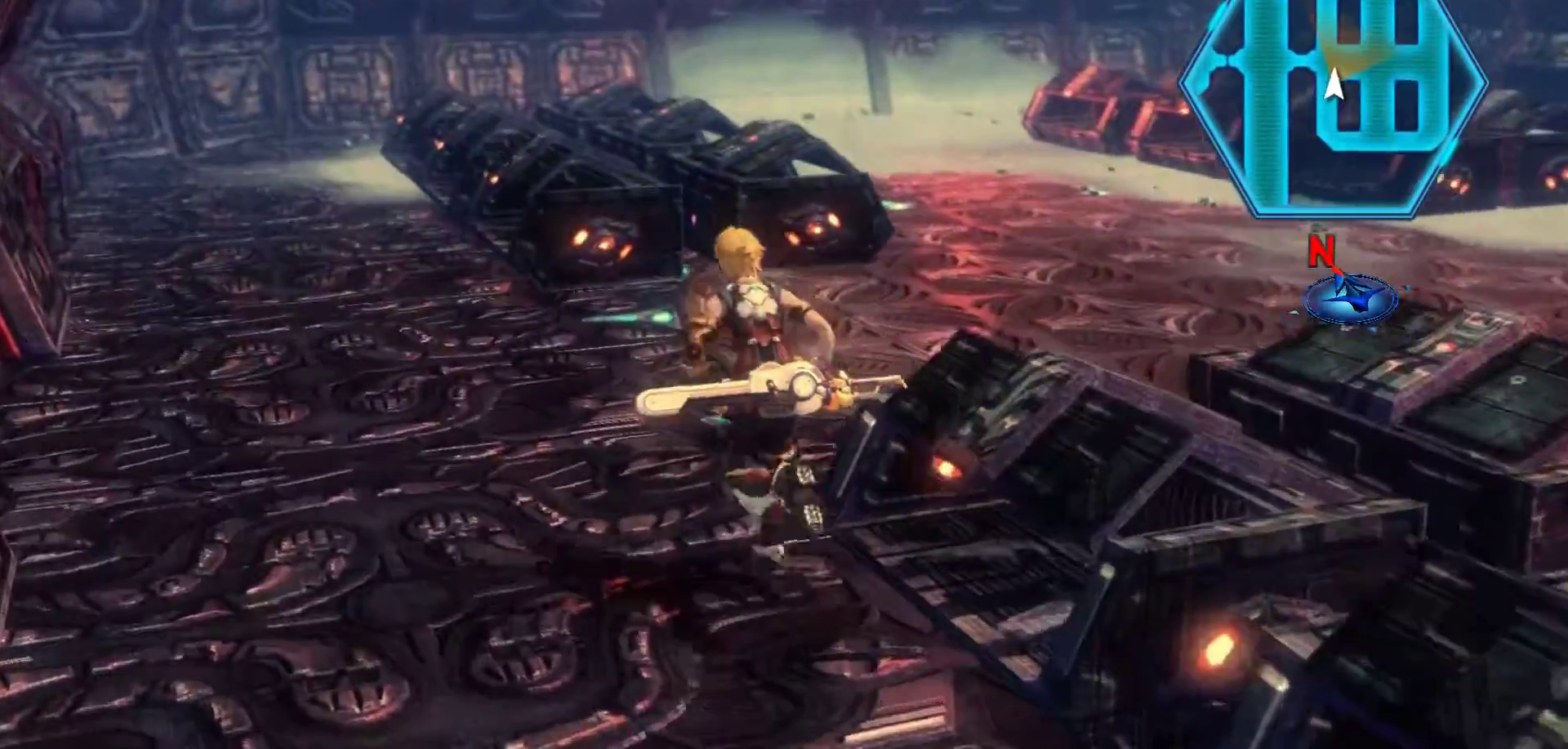
{"buttons": [], "left_stick": "up-left", "right_stick": "right", "events": [[317, "right_stick", "right"]]}
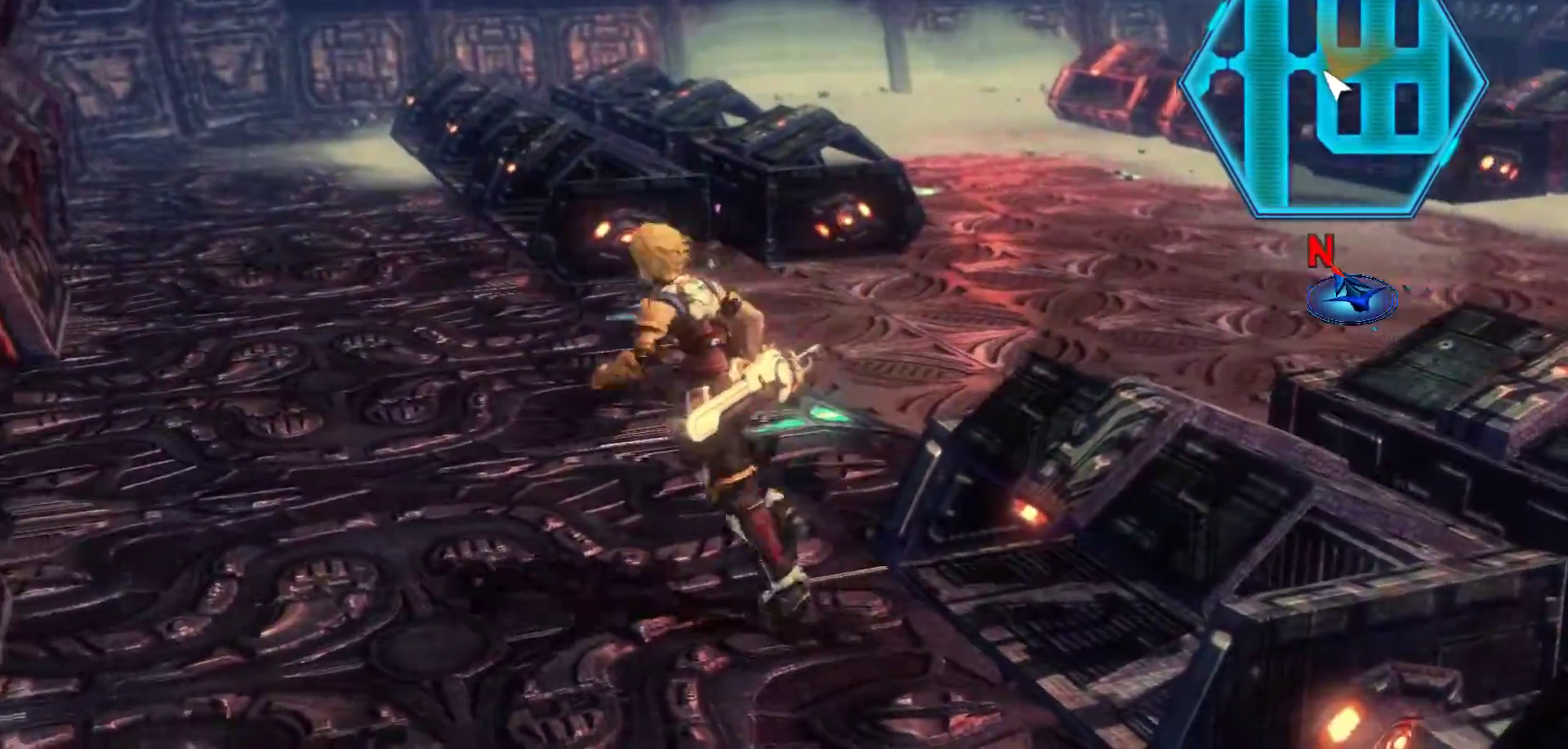
{"buttons": [], "left_stick": "up", "right_stick": "right", "events": [[233, "left_stick", "up"]]}
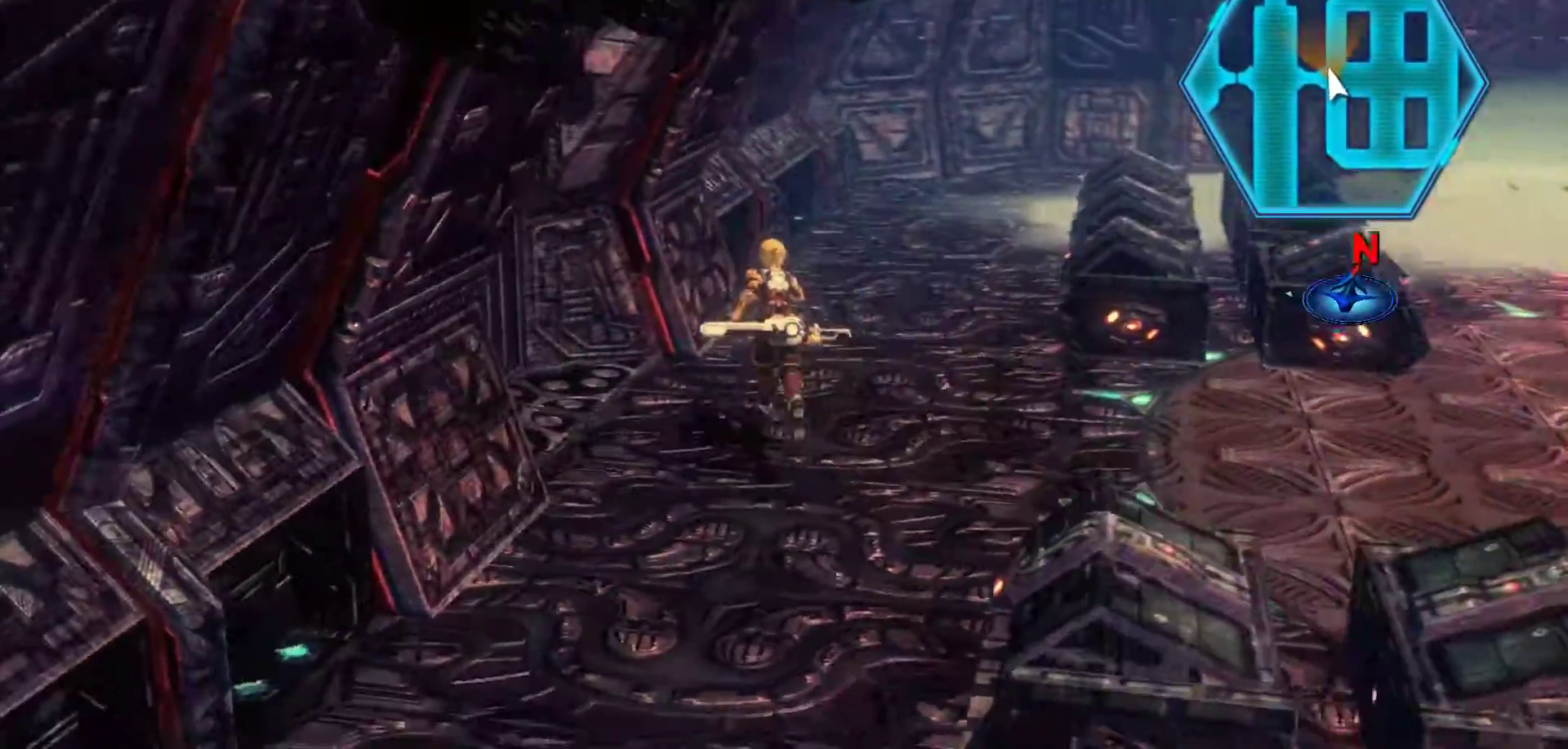
{"buttons": [], "left_stick": "right", "right_stick": "right", "events": [[267, "left_stick", "up-right"], [450, "left_stick", "right"]]}
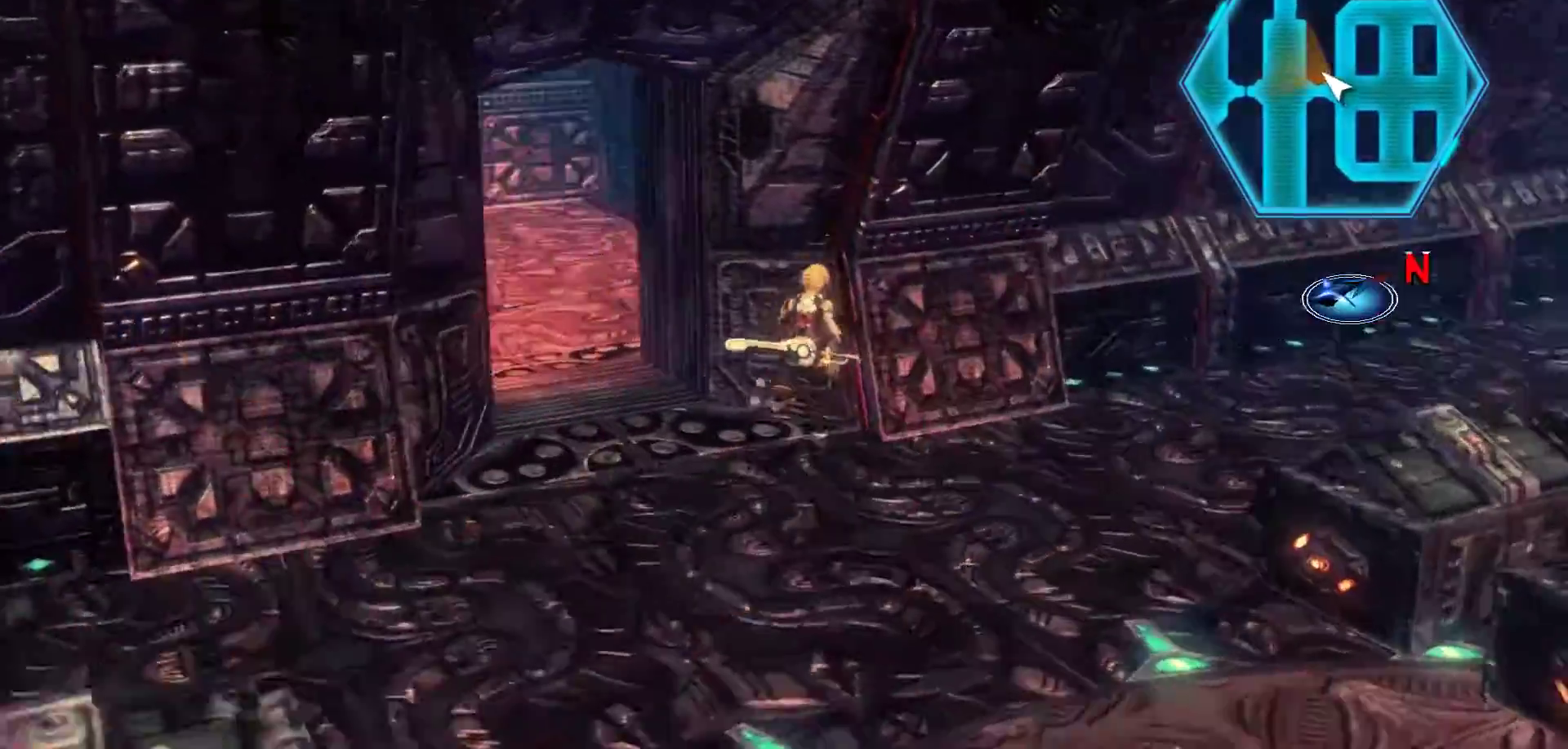
{"buttons": [], "left_stick": "down-left", "right_stick": "right", "events": [[267, "left_stick", "down"], [367, "left_stick", "down-left"]]}
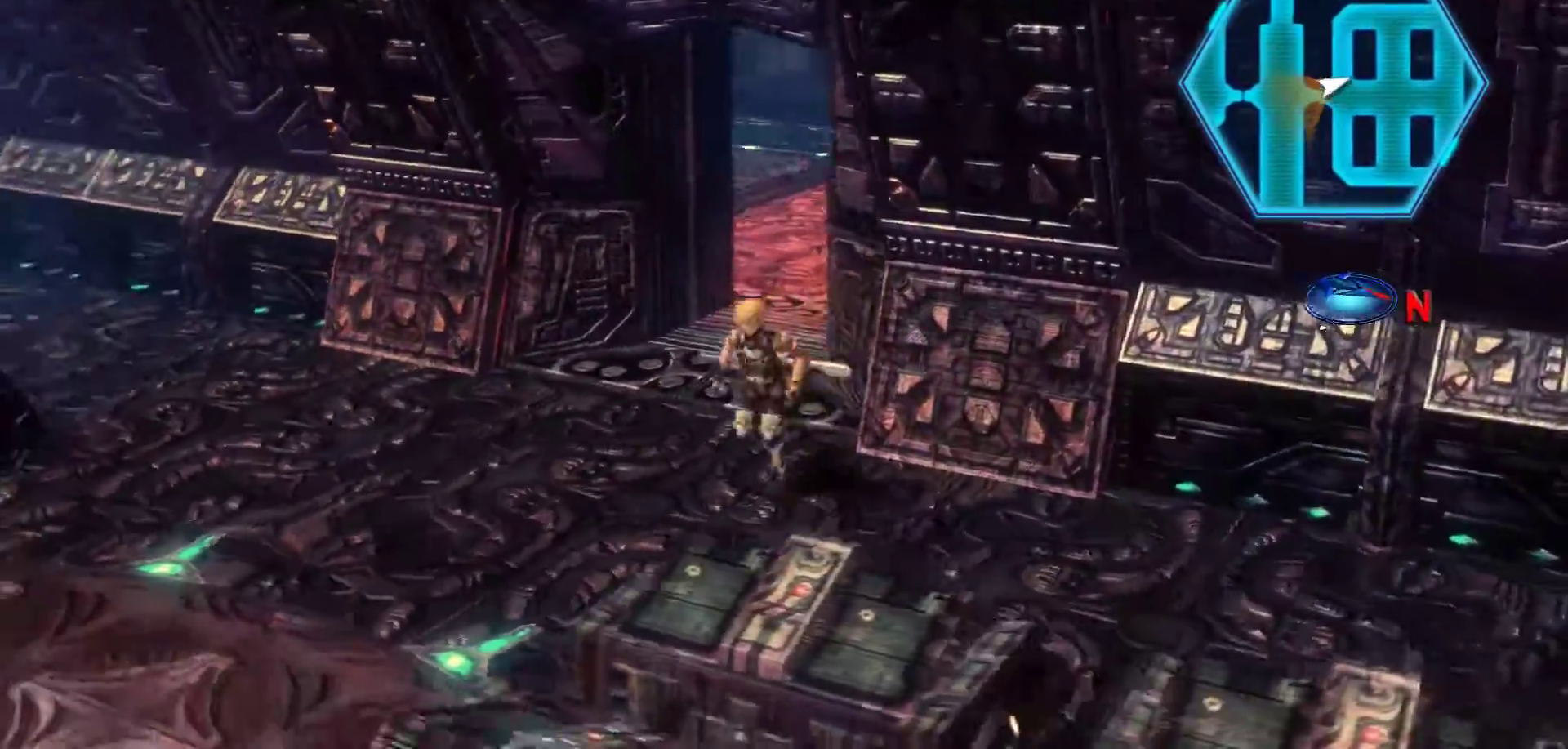
{"buttons": [], "left_stick": "up-left", "right_stick": "center", "events": [[267, "left_stick", "left"], [350, "right_stick", "center"], [383, "left_stick", "up-left"]]}
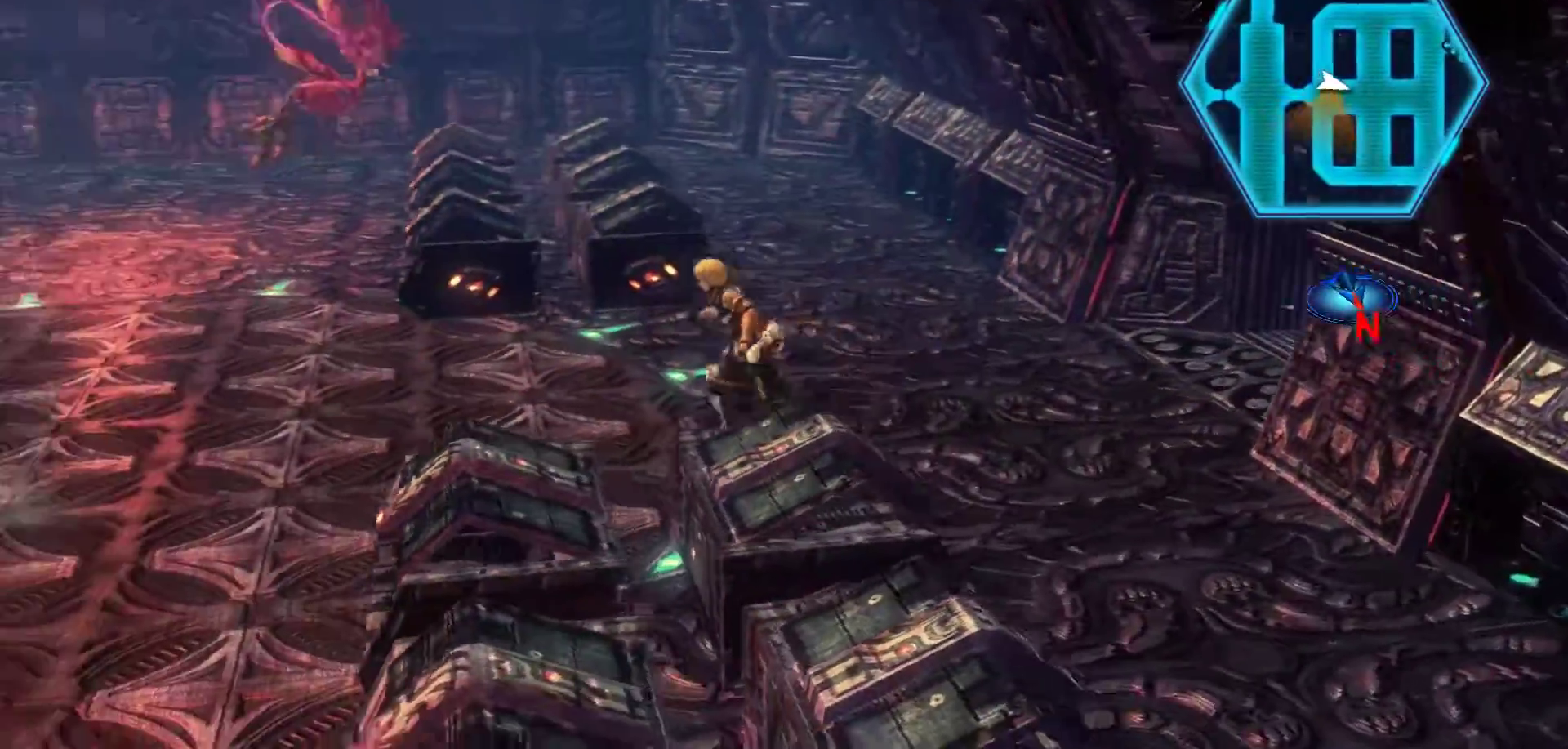
{"buttons": [], "left_stick": "up-left", "right_stick": "center", "events": []}
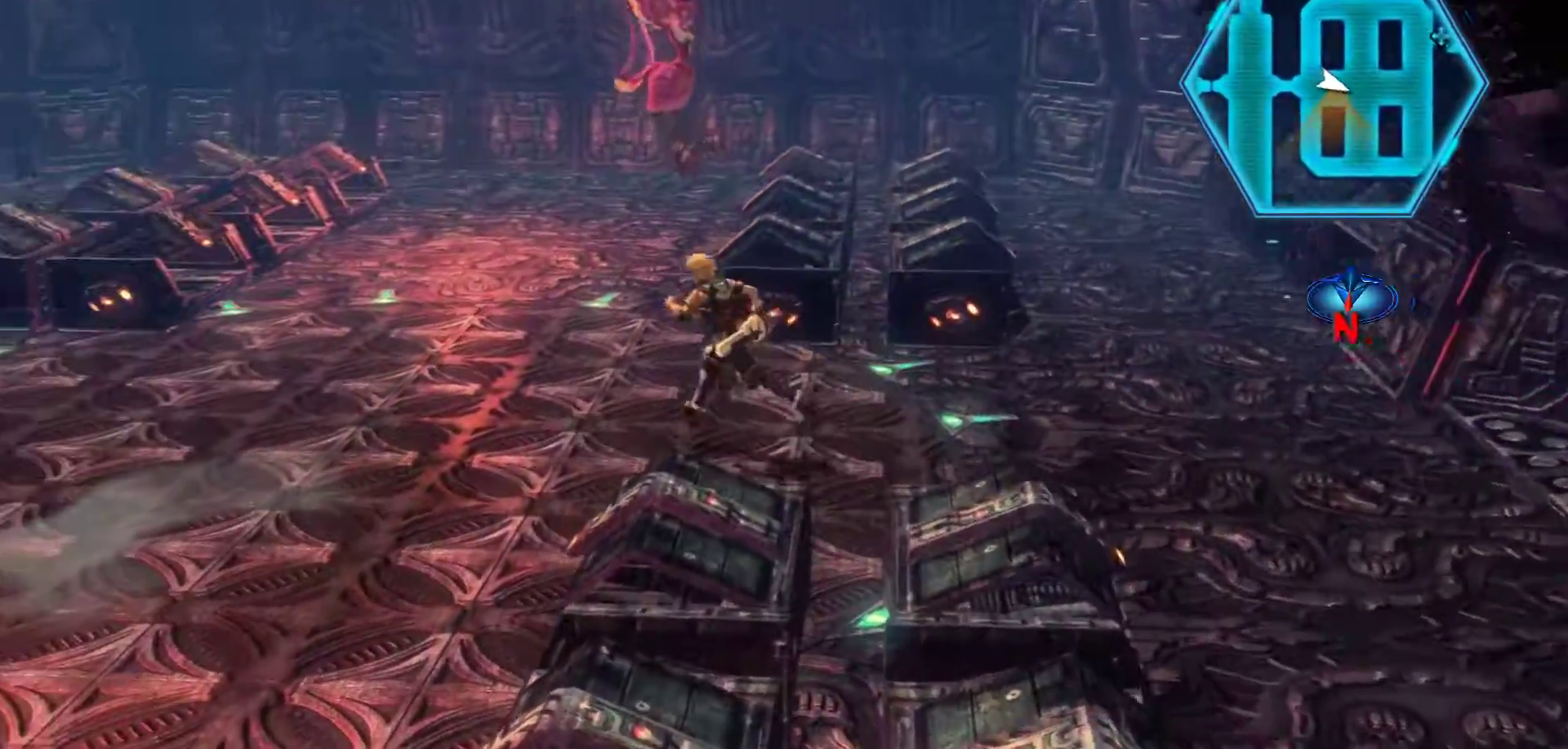
{"buttons": [], "left_stick": "up", "right_stick": "center", "events": [[83, "right_stick", "right"], [167, "left_stick", "up"], [400, "right_stick", "center"]]}
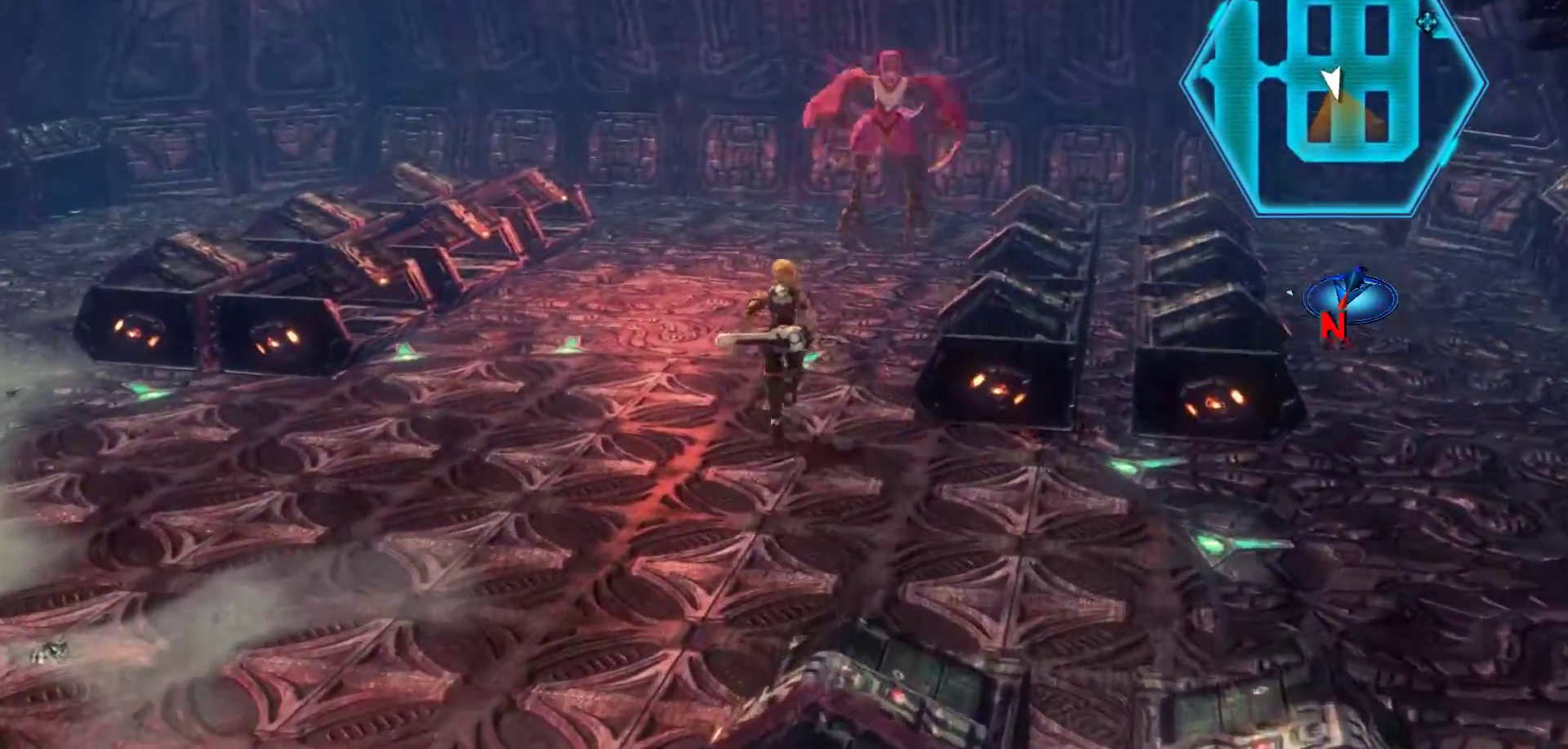
{"buttons": [], "left_stick": "up-right", "right_stick": "center", "events": [[167, "left_stick", "up-right"]]}
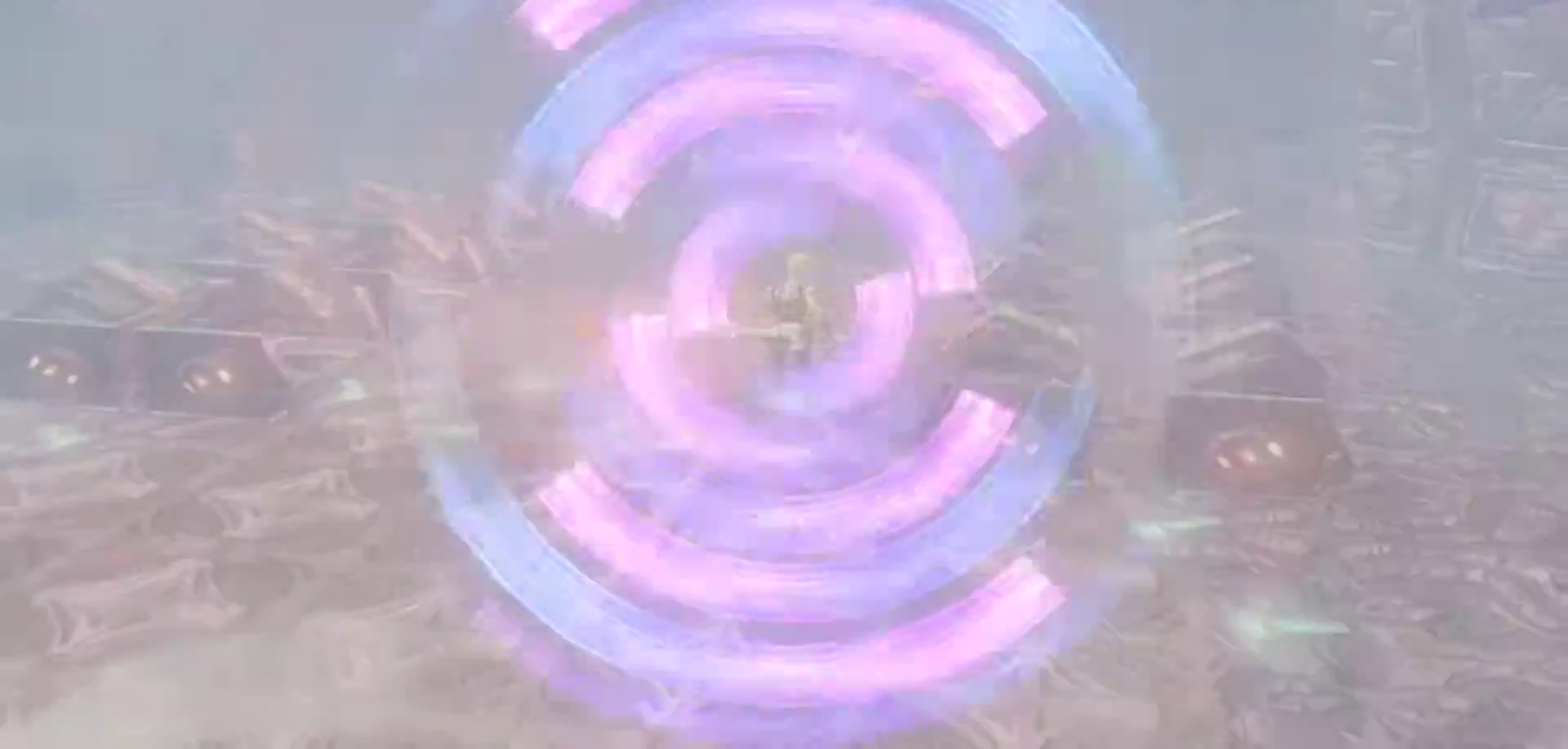
{"buttons": [], "left_stick": "center", "right_stick": "center", "events": [[267, "left_stick", "center"]]}
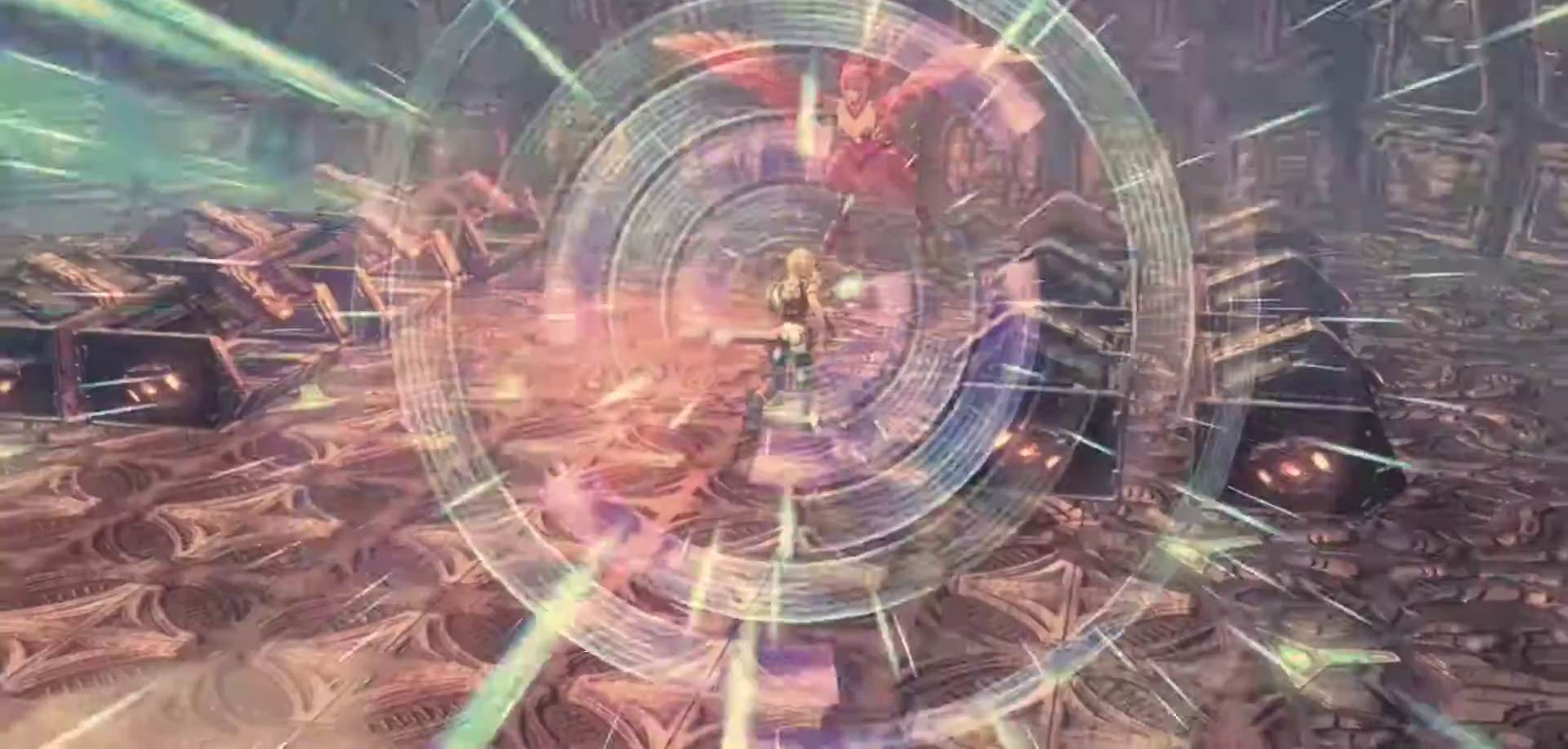
{"buttons": [], "left_stick": "center", "right_stick": "center", "events": []}
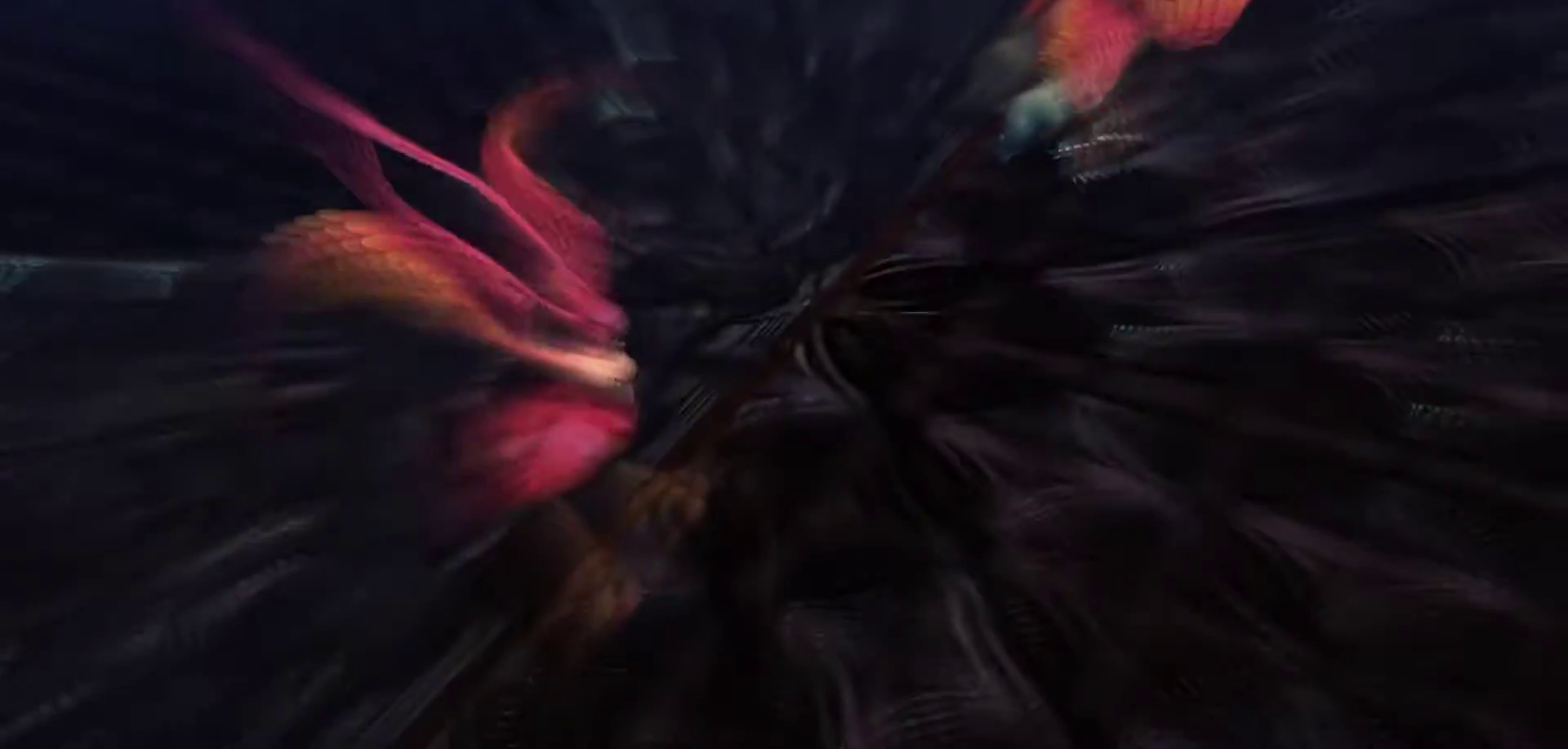
{"buttons": [], "left_stick": "up-left", "right_stick": "center", "events": [[383, "left_stick", "up-left"]]}
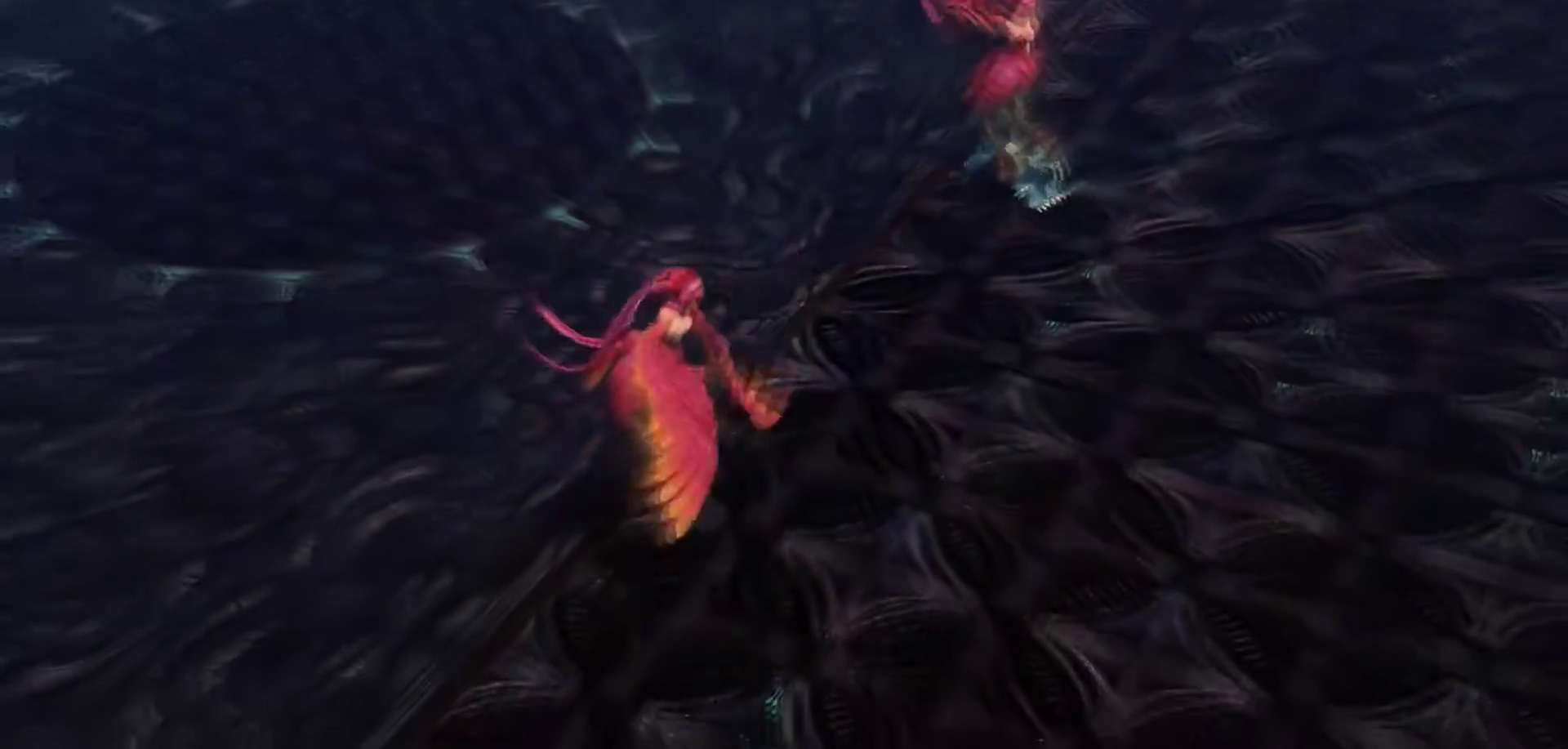
{"buttons": [], "left_stick": "up-left", "right_stick": "center", "events": [[133, "left_stick", "left"], [300, "left_stick", "up-left"]]}
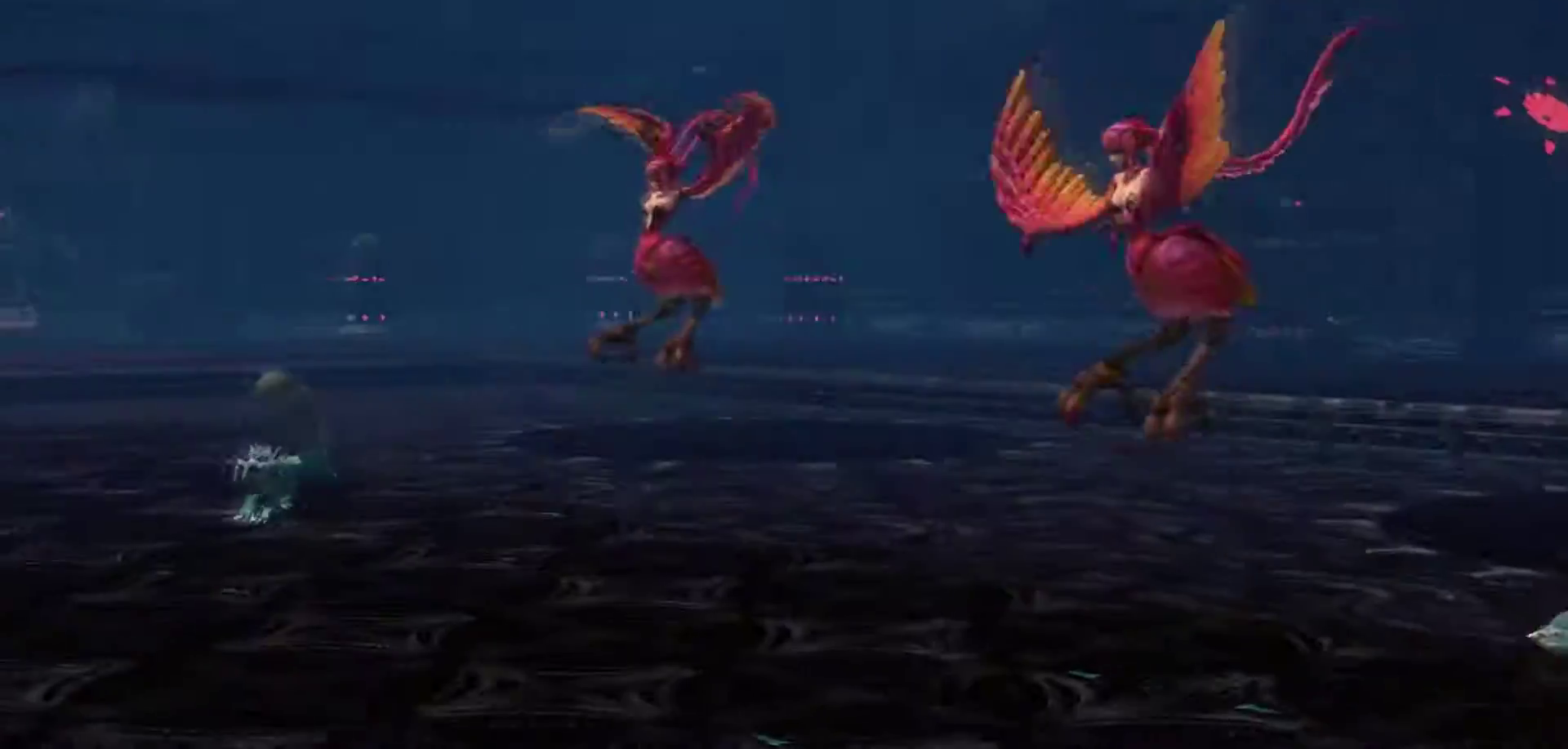
{"buttons": [], "left_stick": "up-left", "right_stick": "center", "events": []}
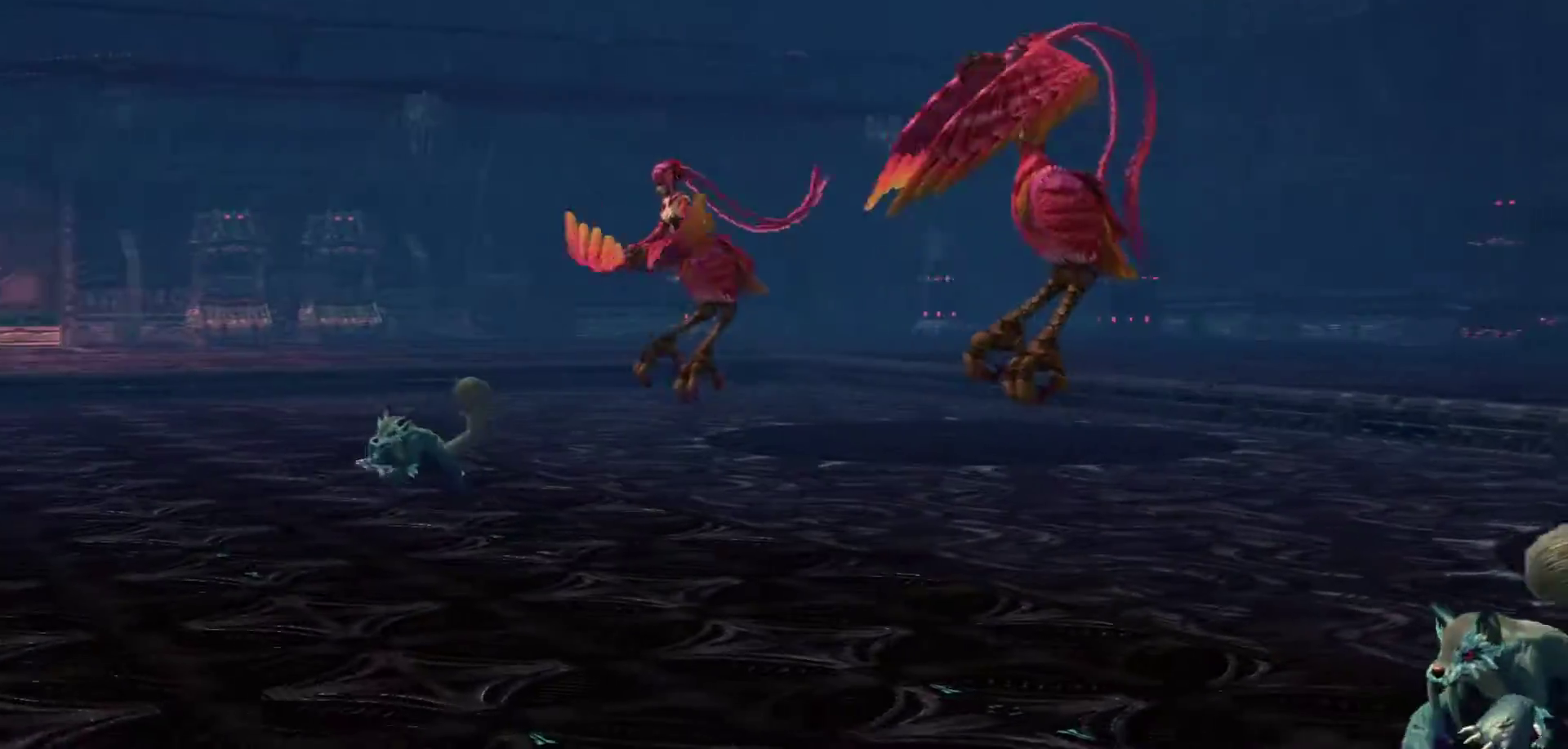
{"buttons": [], "left_stick": "up", "right_stick": "center", "events": [[50, "left_stick", "up"]]}